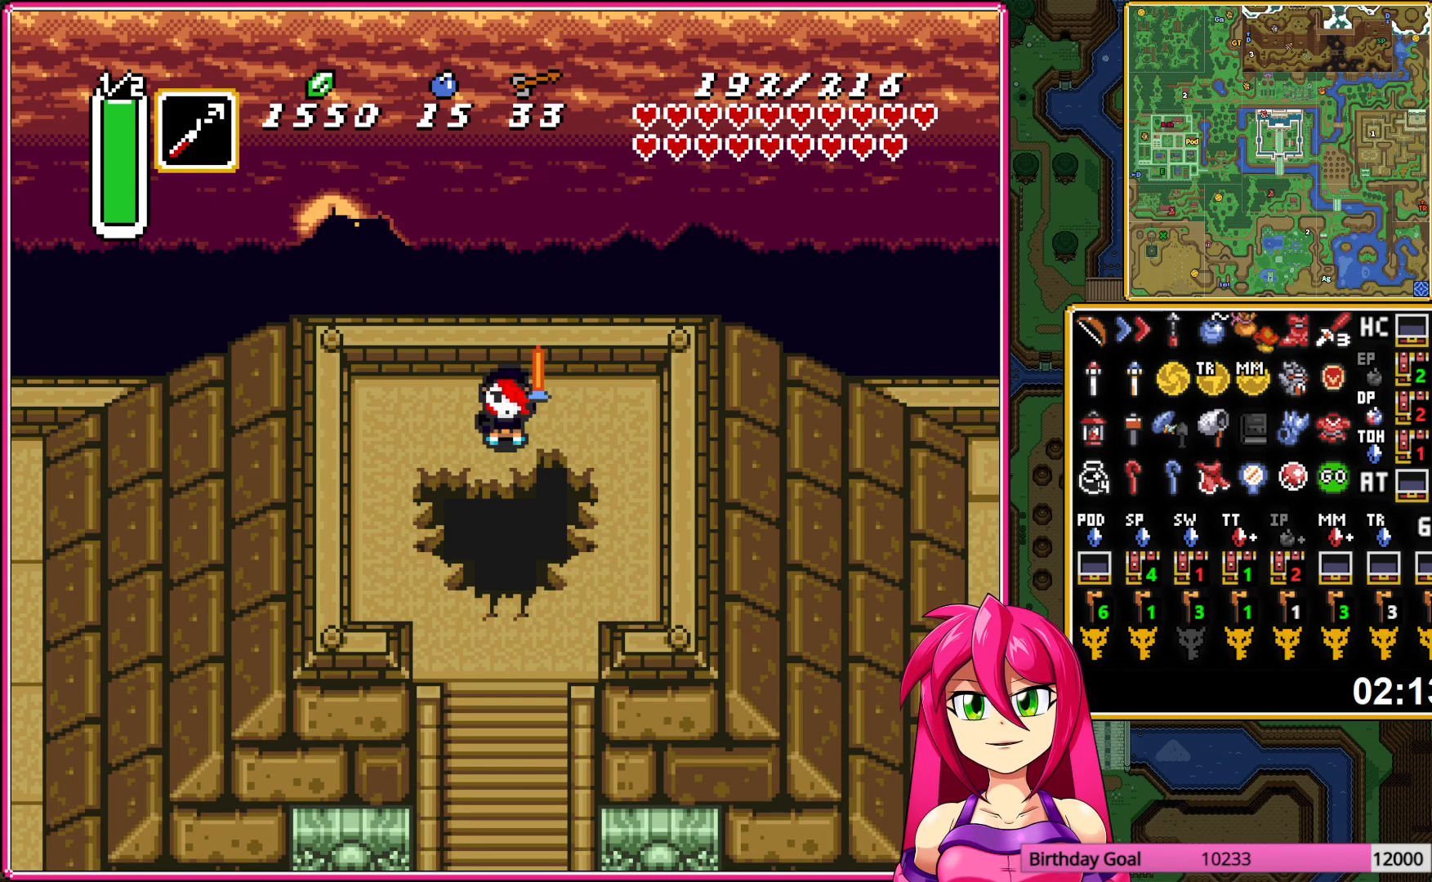
Gameplay with a controller (Nintendo layout); each line is a JSON object with the inputs held at the frame after it. "events" lists button and stick changes between this image and that frame as [ms after this image, input, new state], when the widget could be followed in between. Not read: L3 R3.
{"buttons": ["A"], "events": [[367, "DPAD_LEFT", "down"], [467, "DPAD_LEFT", "up"], [500, "A", "down"]]}
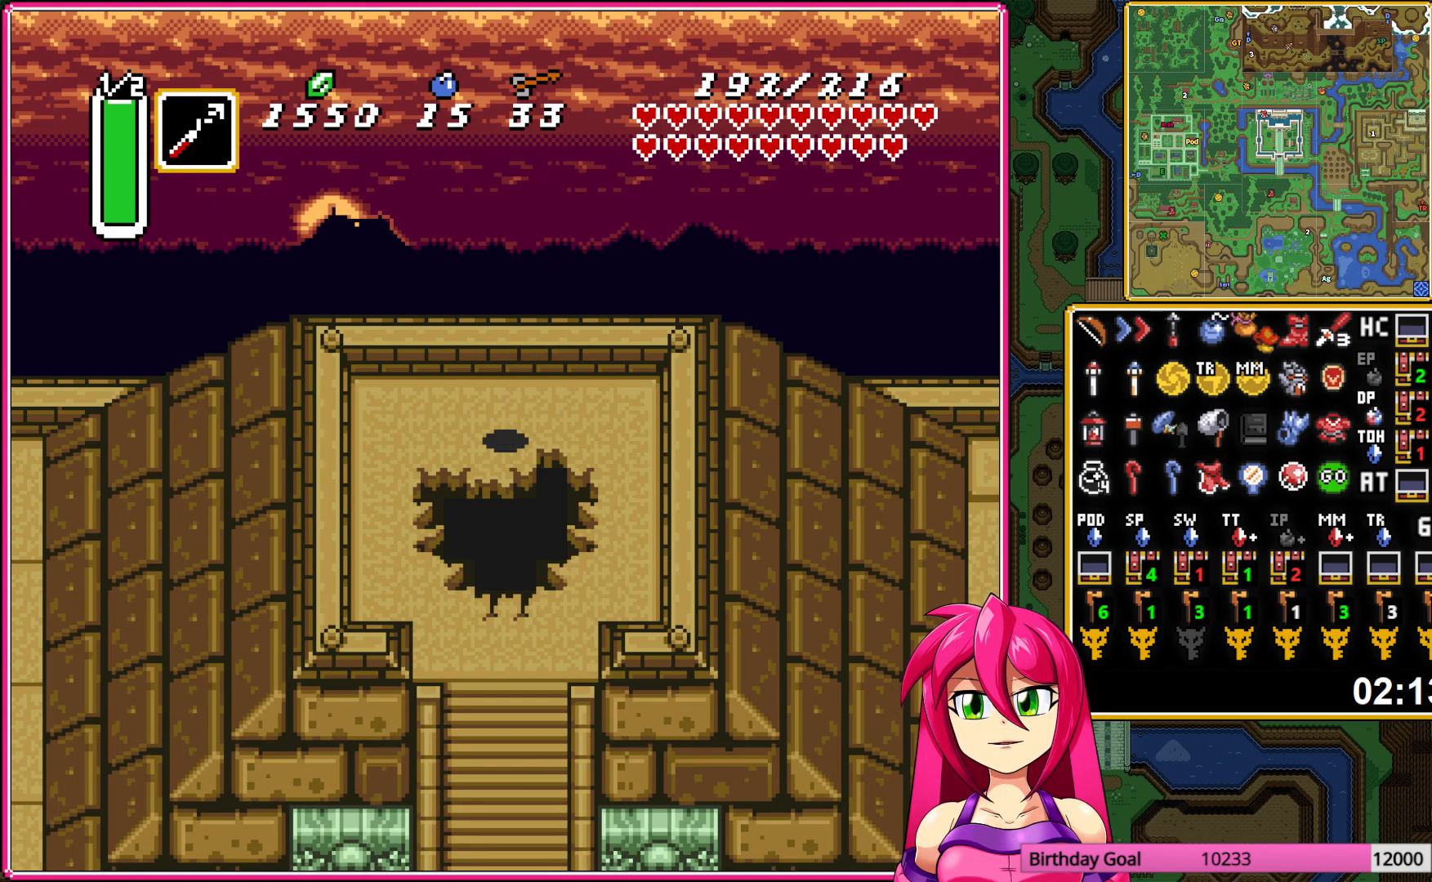
{"buttons": ["A"], "events": [[17, "DPAD_RIGHT", "down"], [117, "DPAD_RIGHT", "up"], [233, "DPAD_UP", "down"], [350, "DPAD_UP", "up"]]}
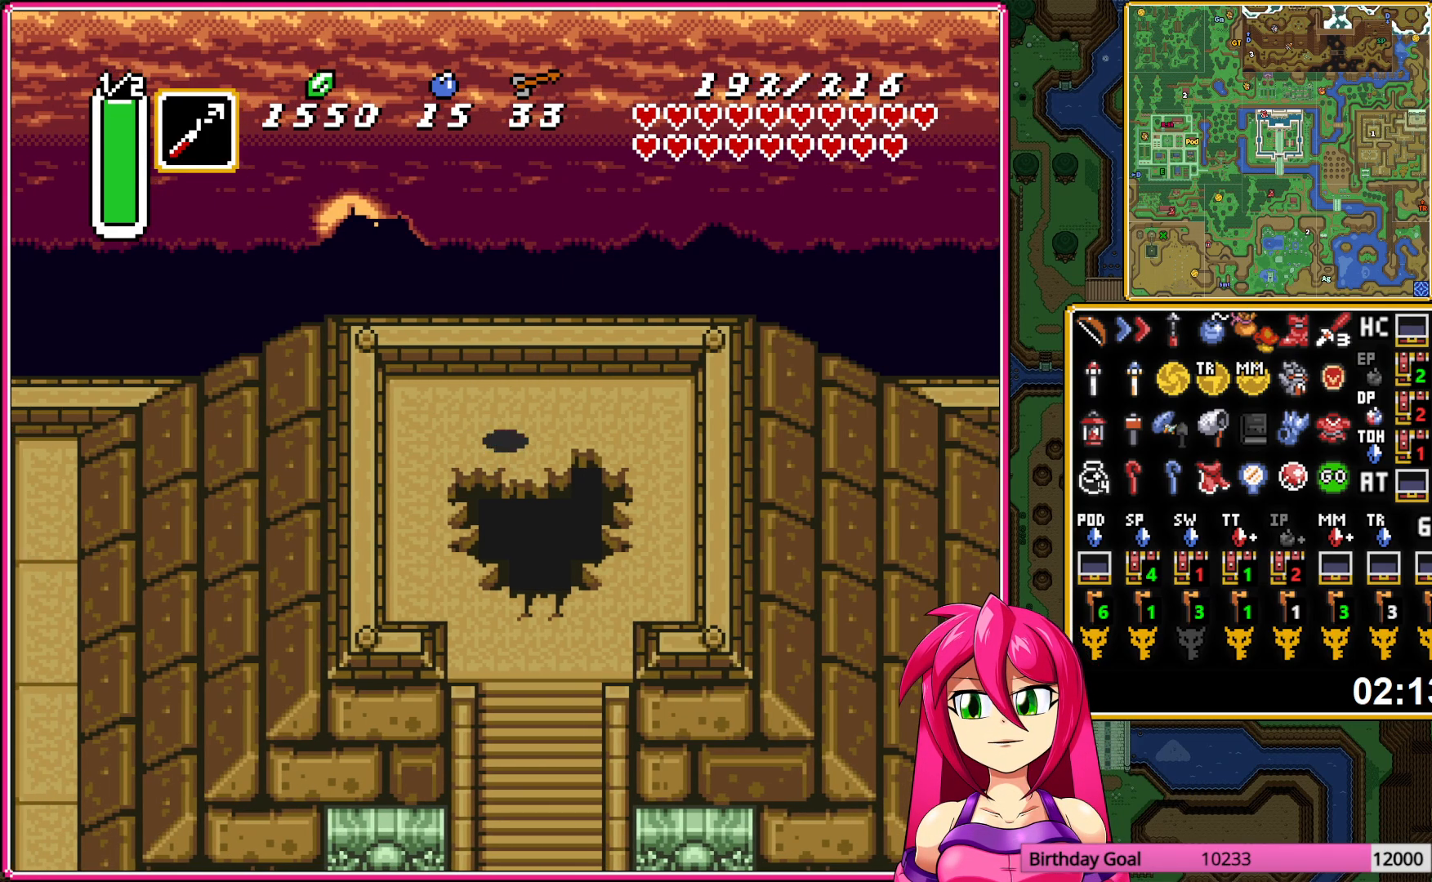
{"buttons": ["DPAD_DOWN"], "events": [[317, "DPAD_DOWN", "down"], [367, "A", "up"]]}
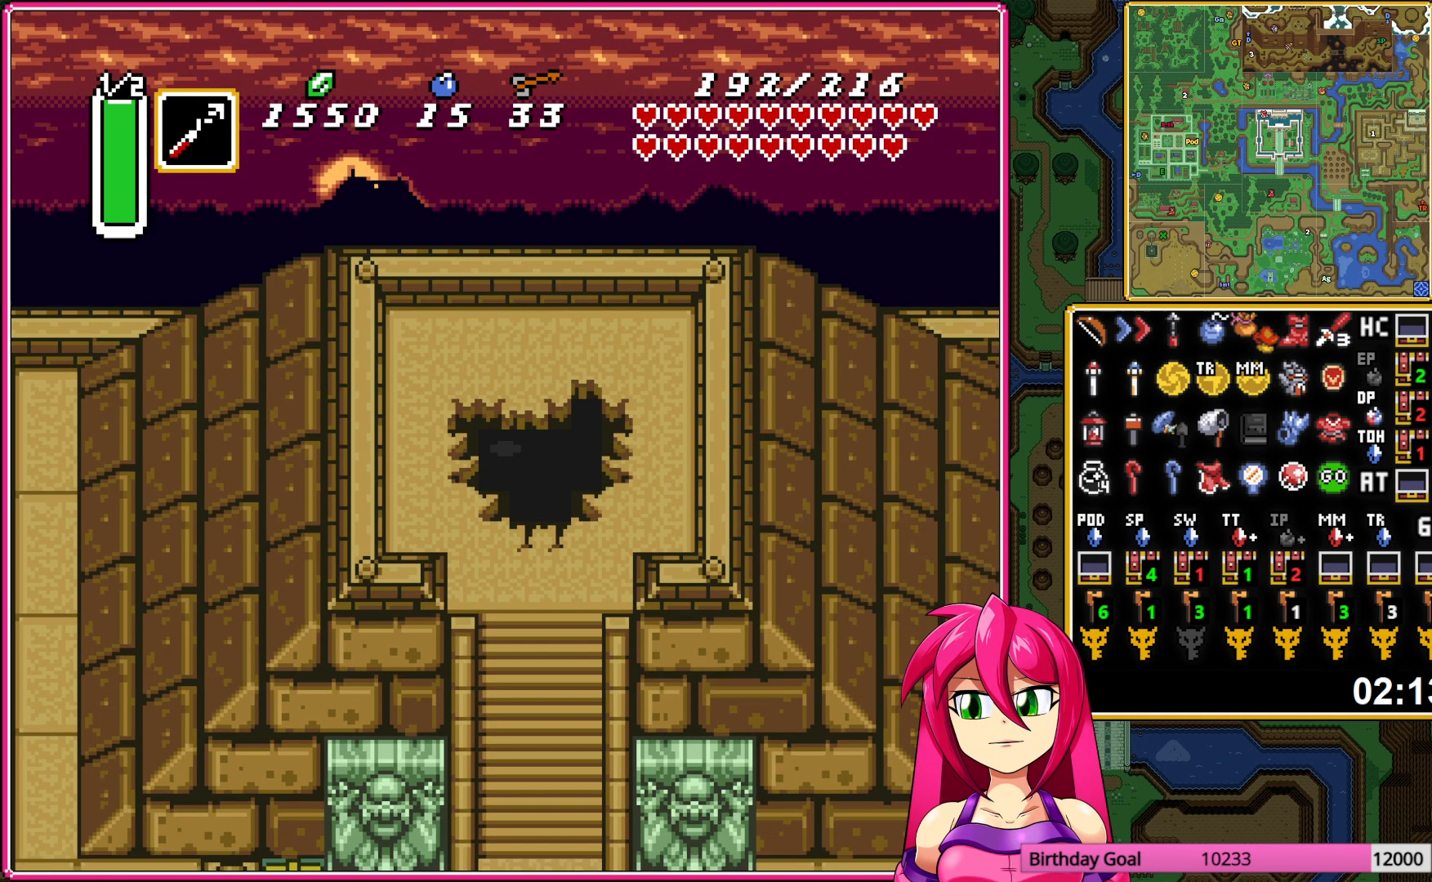
{"buttons": ["A"], "events": [[200, "DPAD_RIGHT", "down"], [283, "A", "down"], [367, "DPAD_RIGHT", "up"], [467, "DPAD_DOWN", "up"]]}
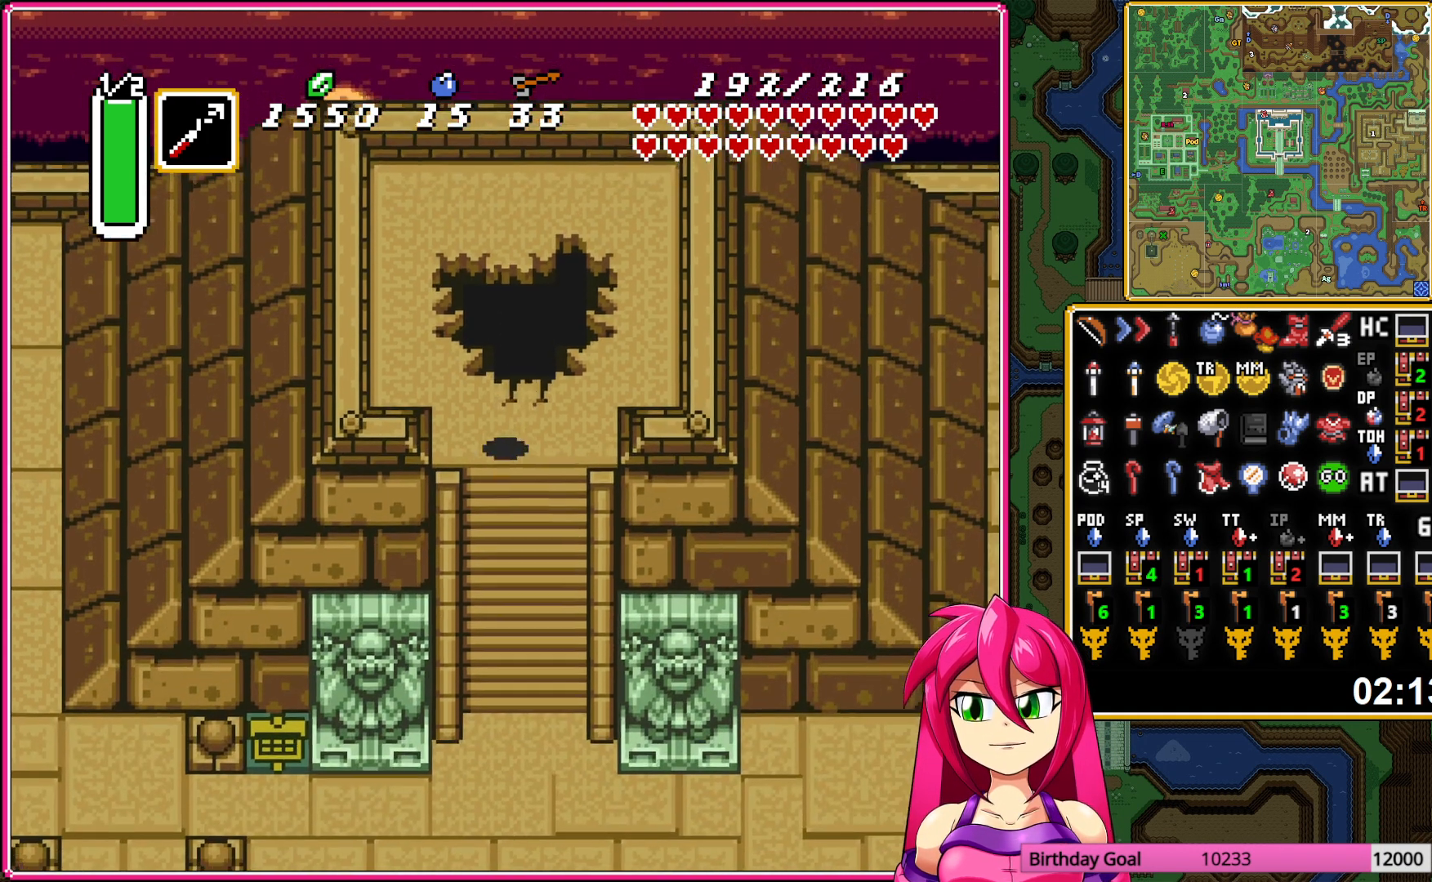
{"buttons": ["A"], "events": []}
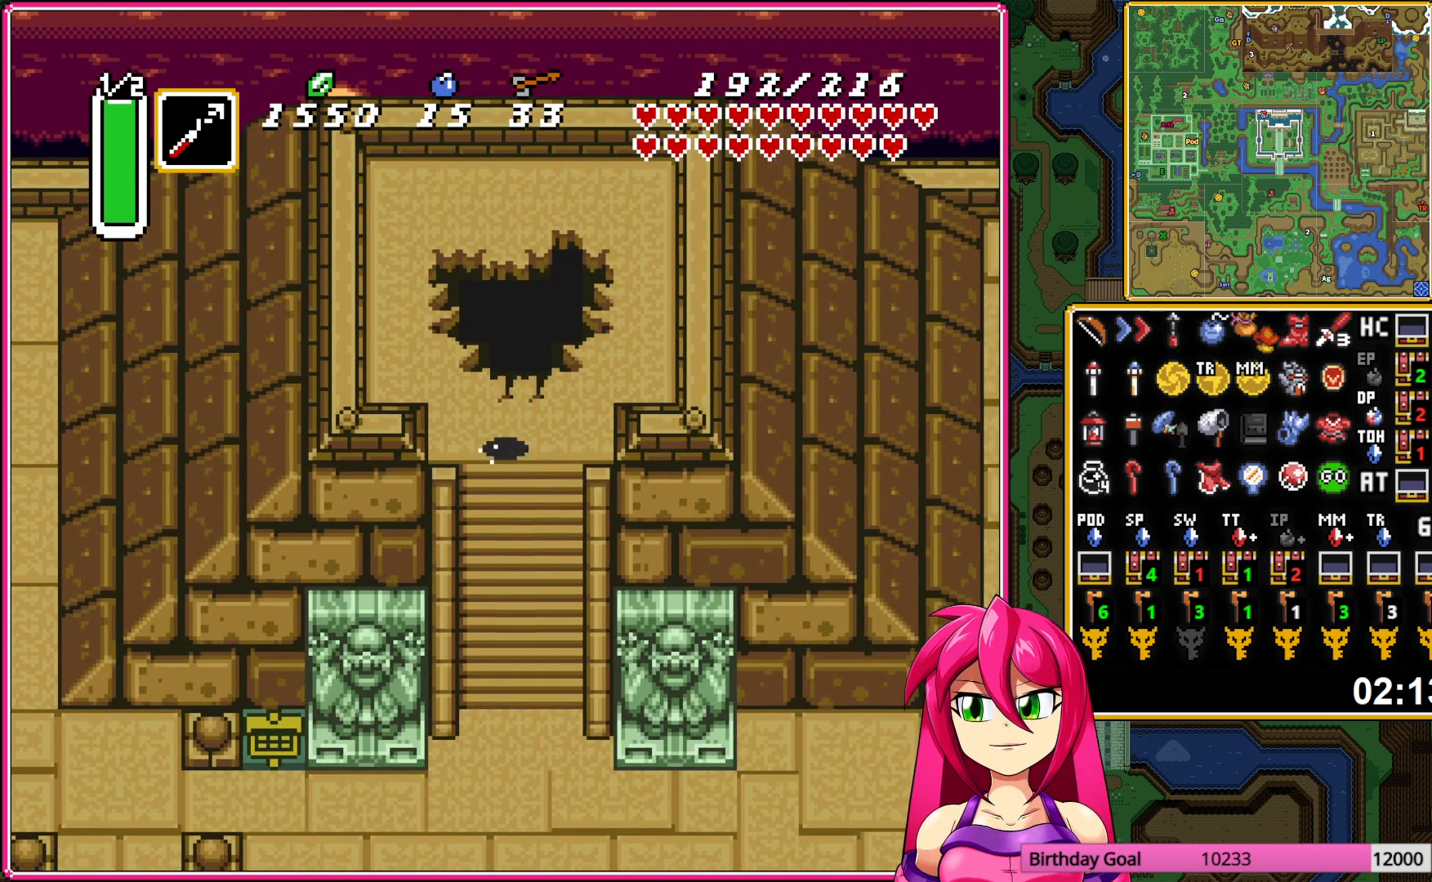
{"buttons": [], "events": [[67, "A", "up"]]}
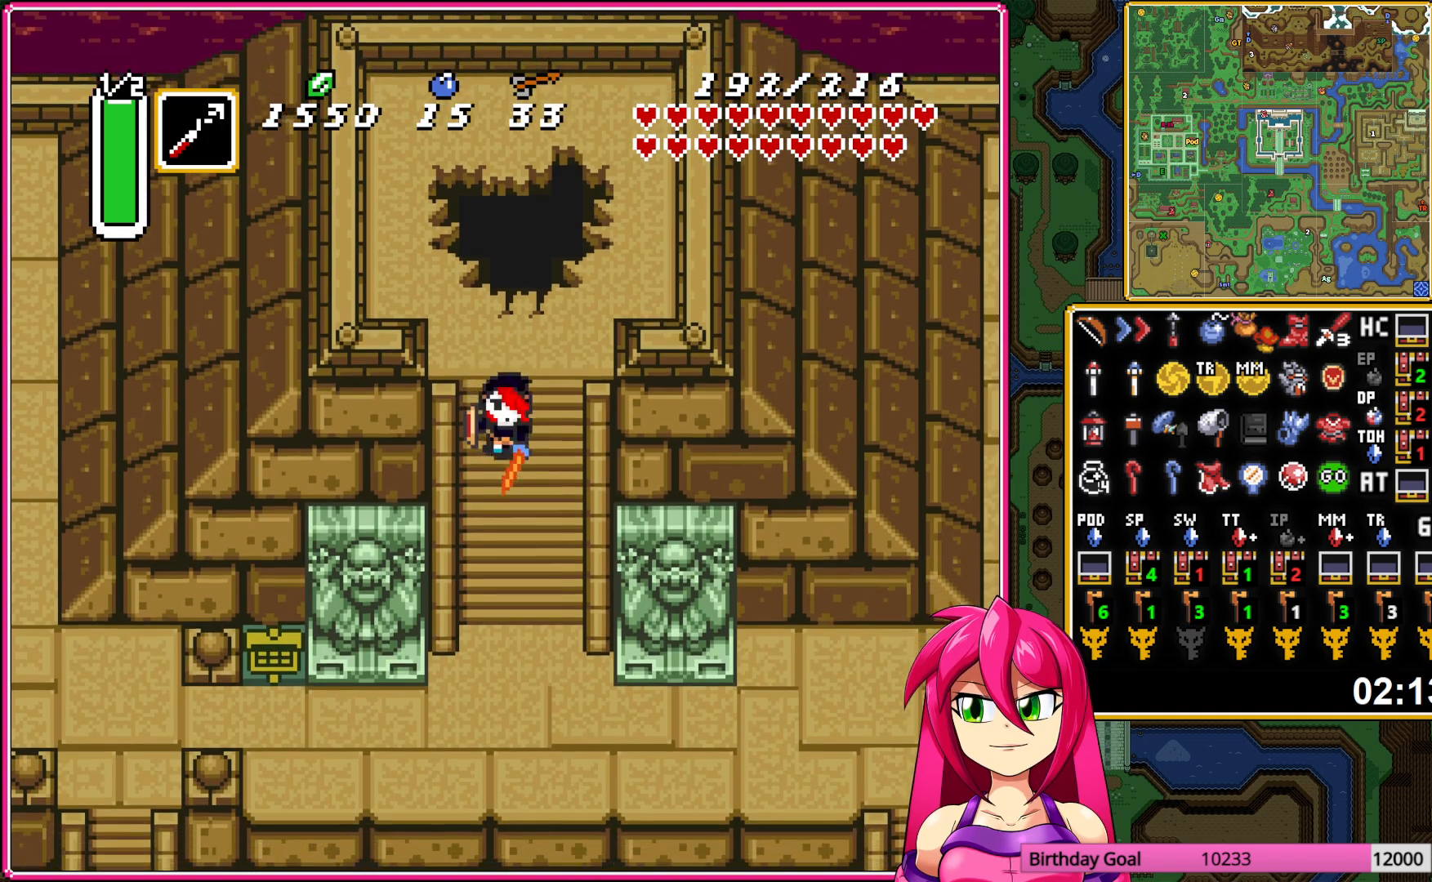
{"buttons": [], "events": []}
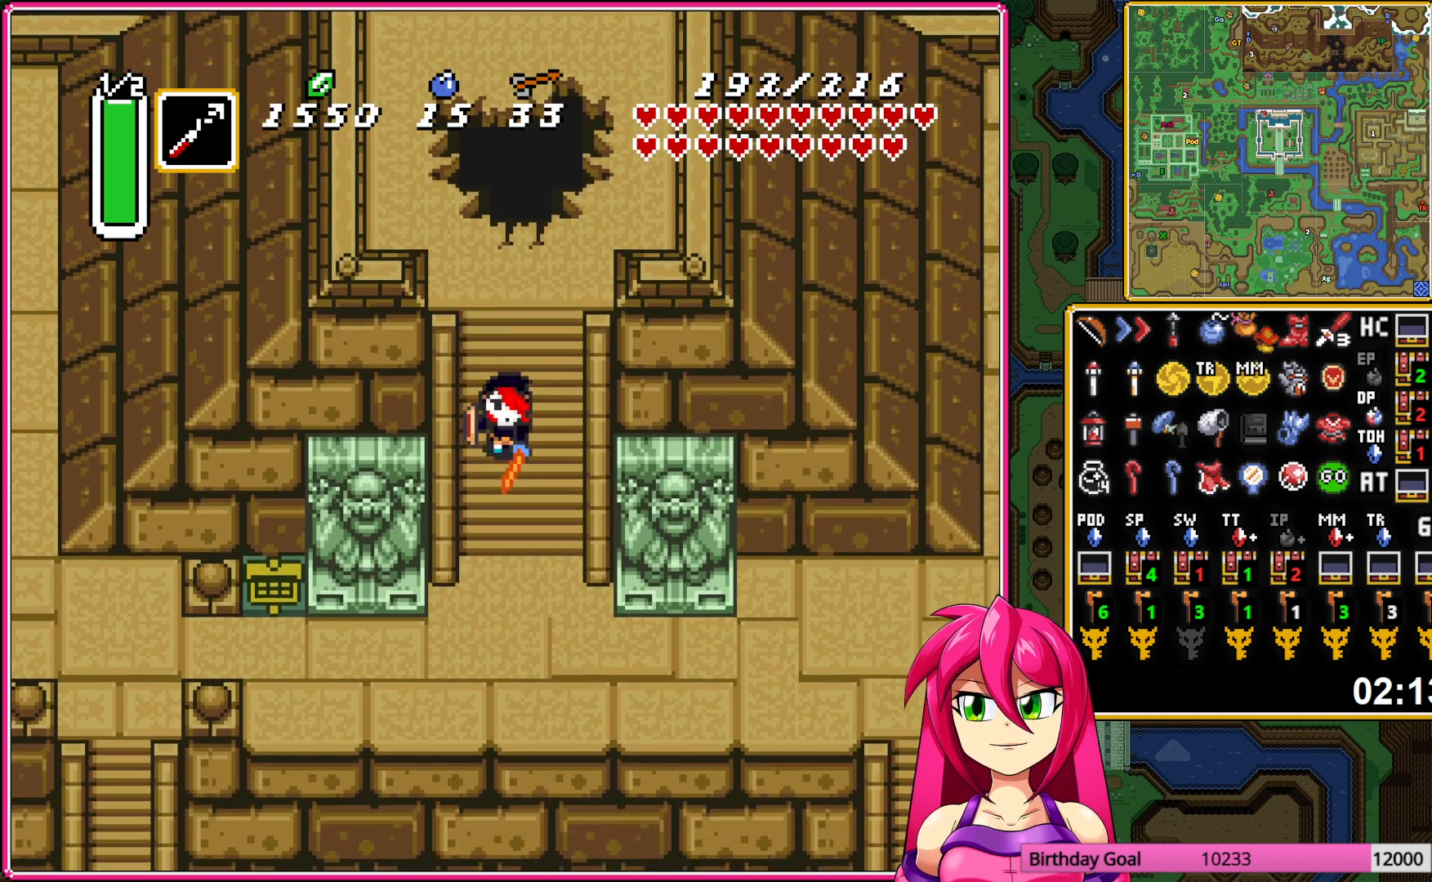
{"buttons": [], "events": []}
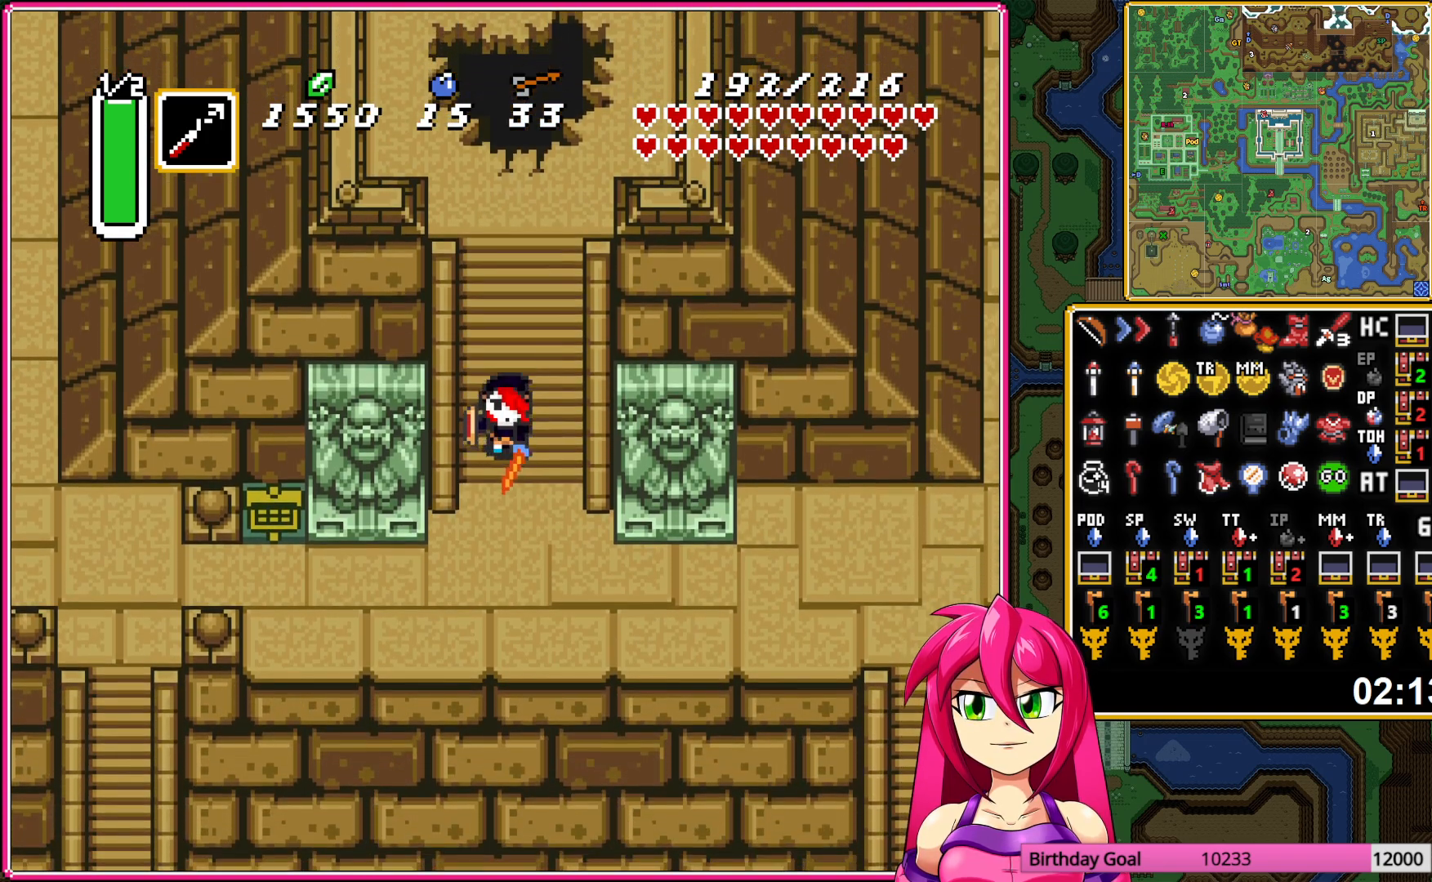
{"buttons": ["DPAD_DOWN"], "events": [[483, "DPAD_DOWN", "down"]]}
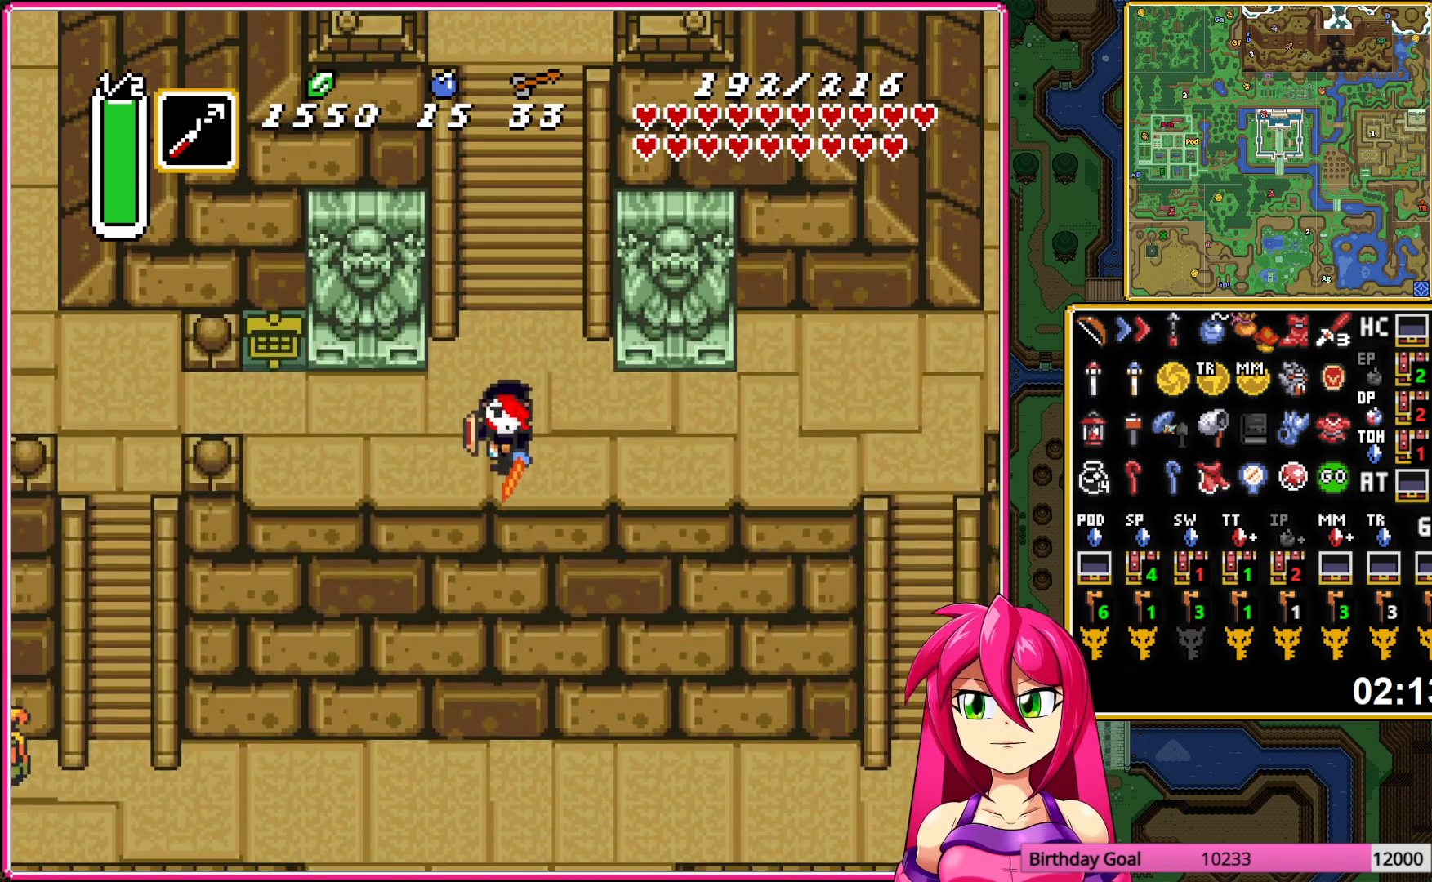
{"buttons": ["DPAD_DOWN"], "events": []}
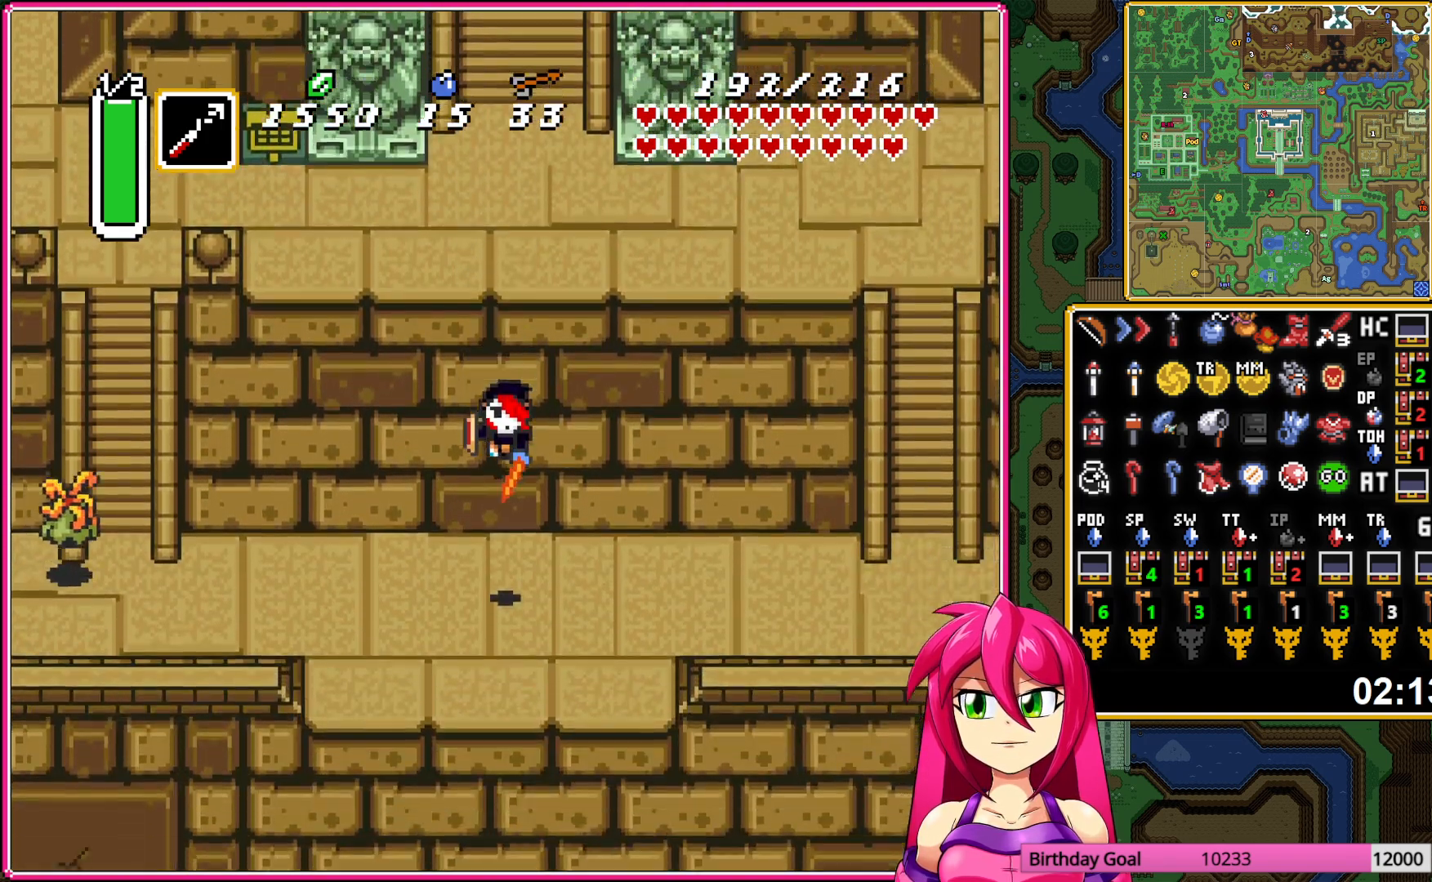
{"buttons": ["A", "DPAD_DOWN"], "events": [[33, "DPAD_LEFT", "down"], [167, "DPAD_LEFT", "up"], [417, "A", "down"]]}
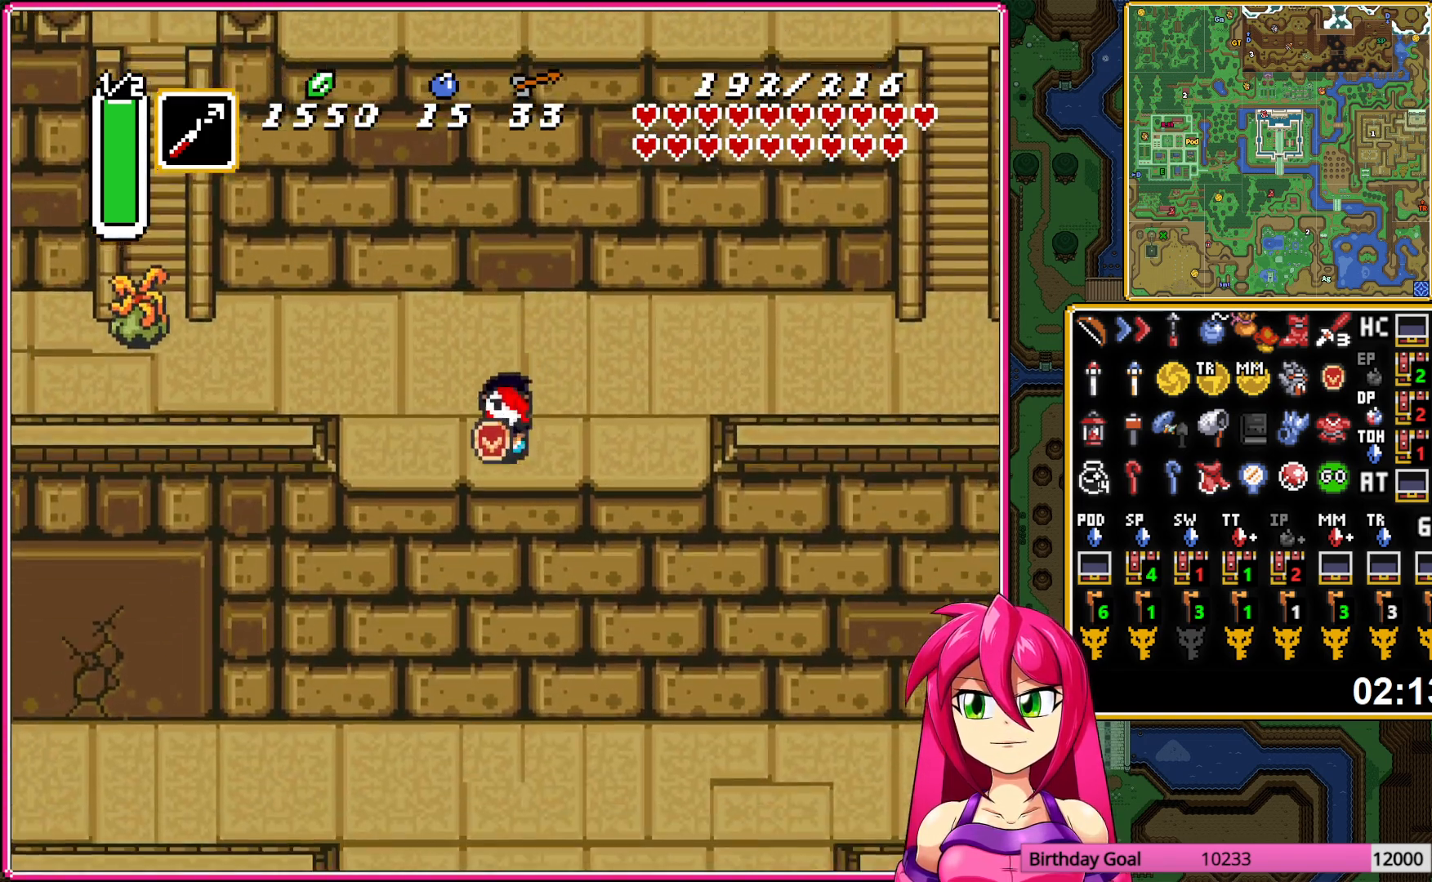
{"buttons": ["DPAD_DOWN"], "events": [[17, "A", "up"], [100, "A", "down"], [183, "A", "up"]]}
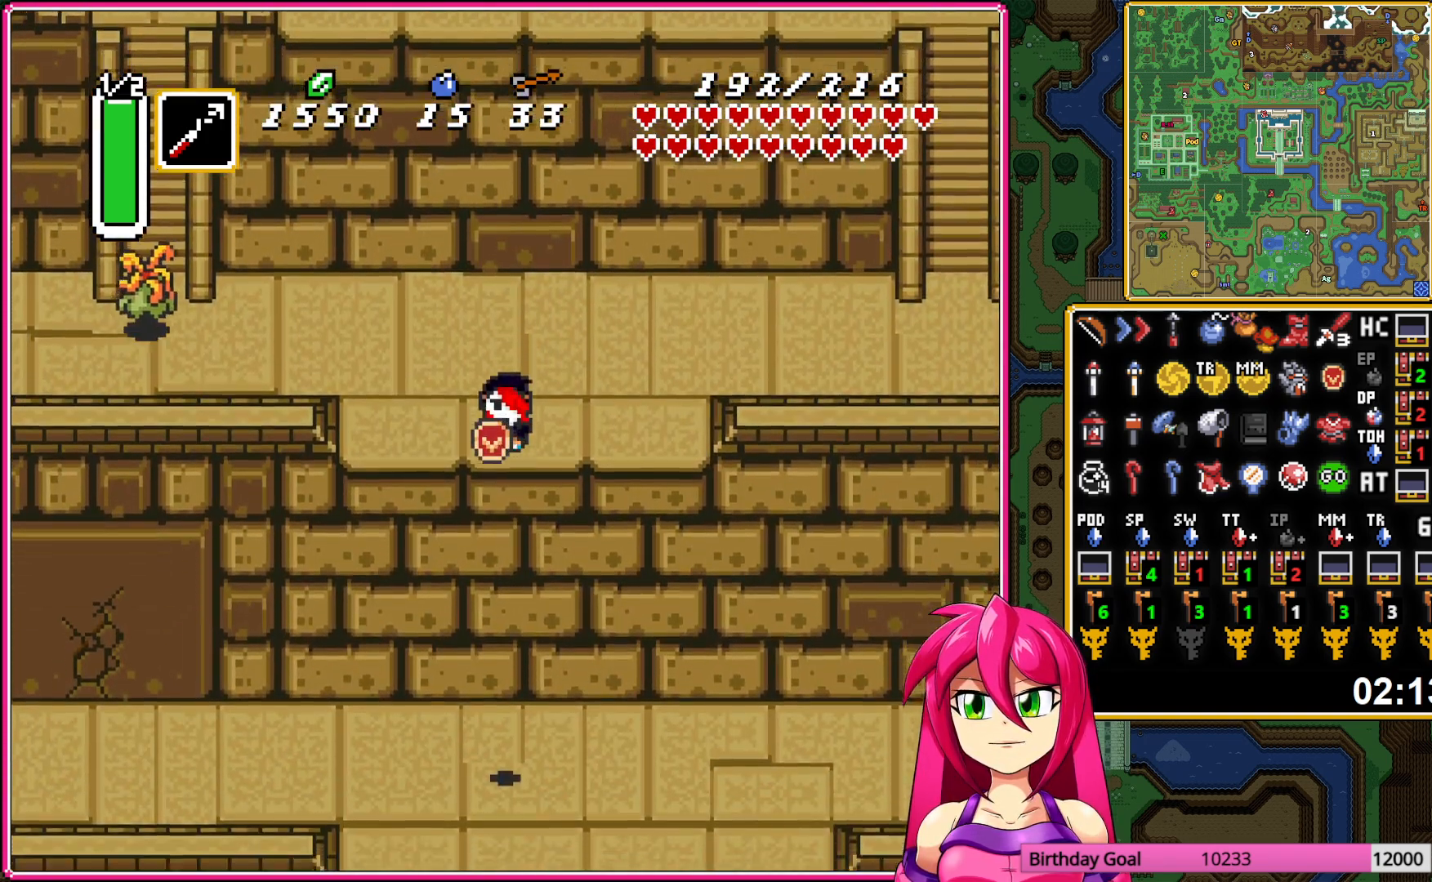
{"buttons": ["DPAD_DOWN"], "events": []}
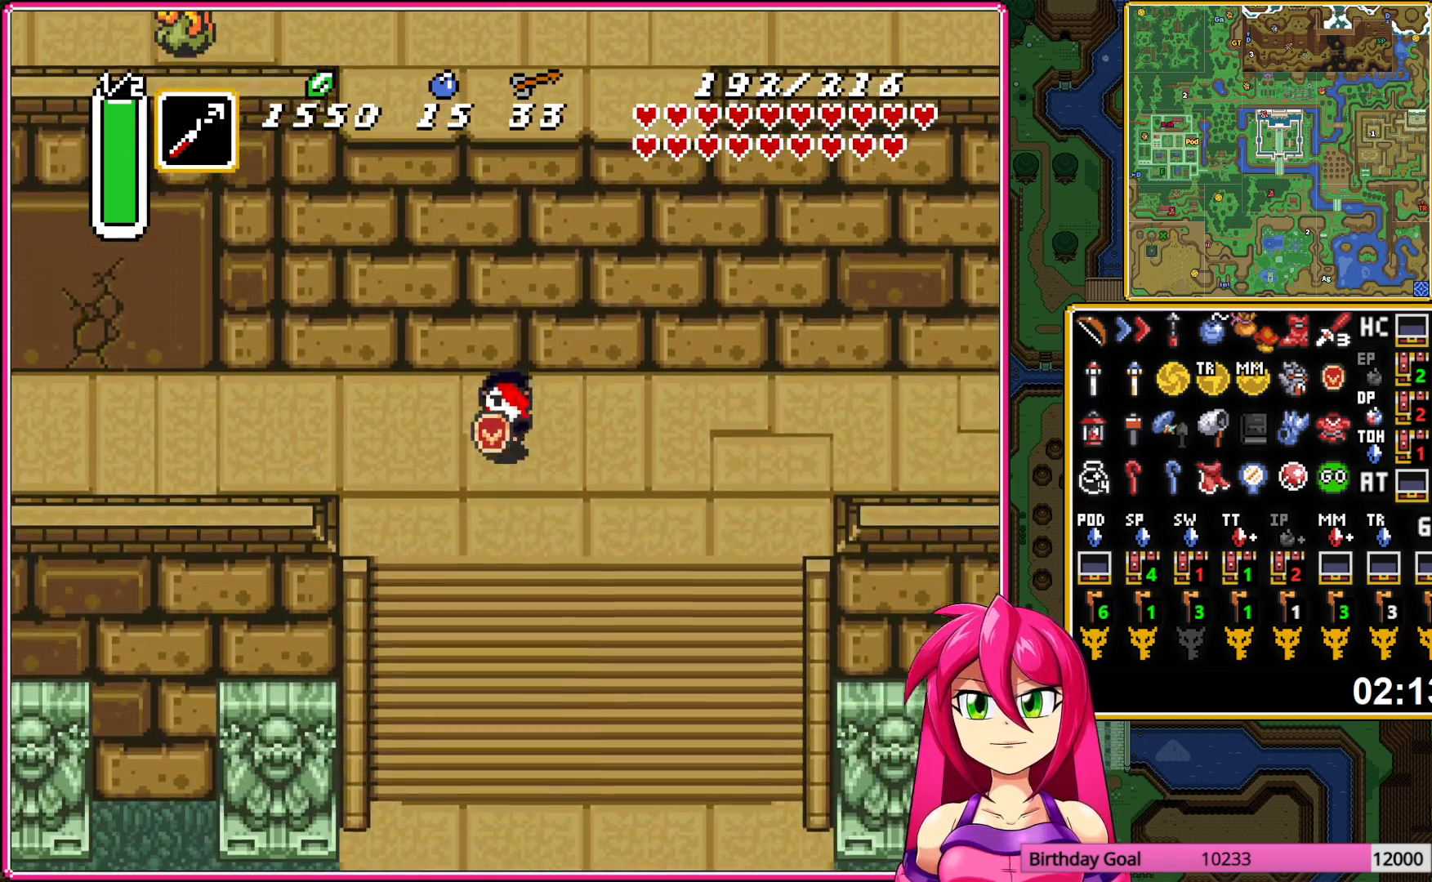
{"buttons": ["DPAD_DOWN", "DPAD_RIGHT"], "events": [[167, "A", "down"], [167, "Y", "down"], [217, "A", "up"], [217, "DPAD_LEFT", "down"], [217, "Y", "up"], [400, "DPAD_LEFT", "up"], [467, "DPAD_RIGHT", "down"]]}
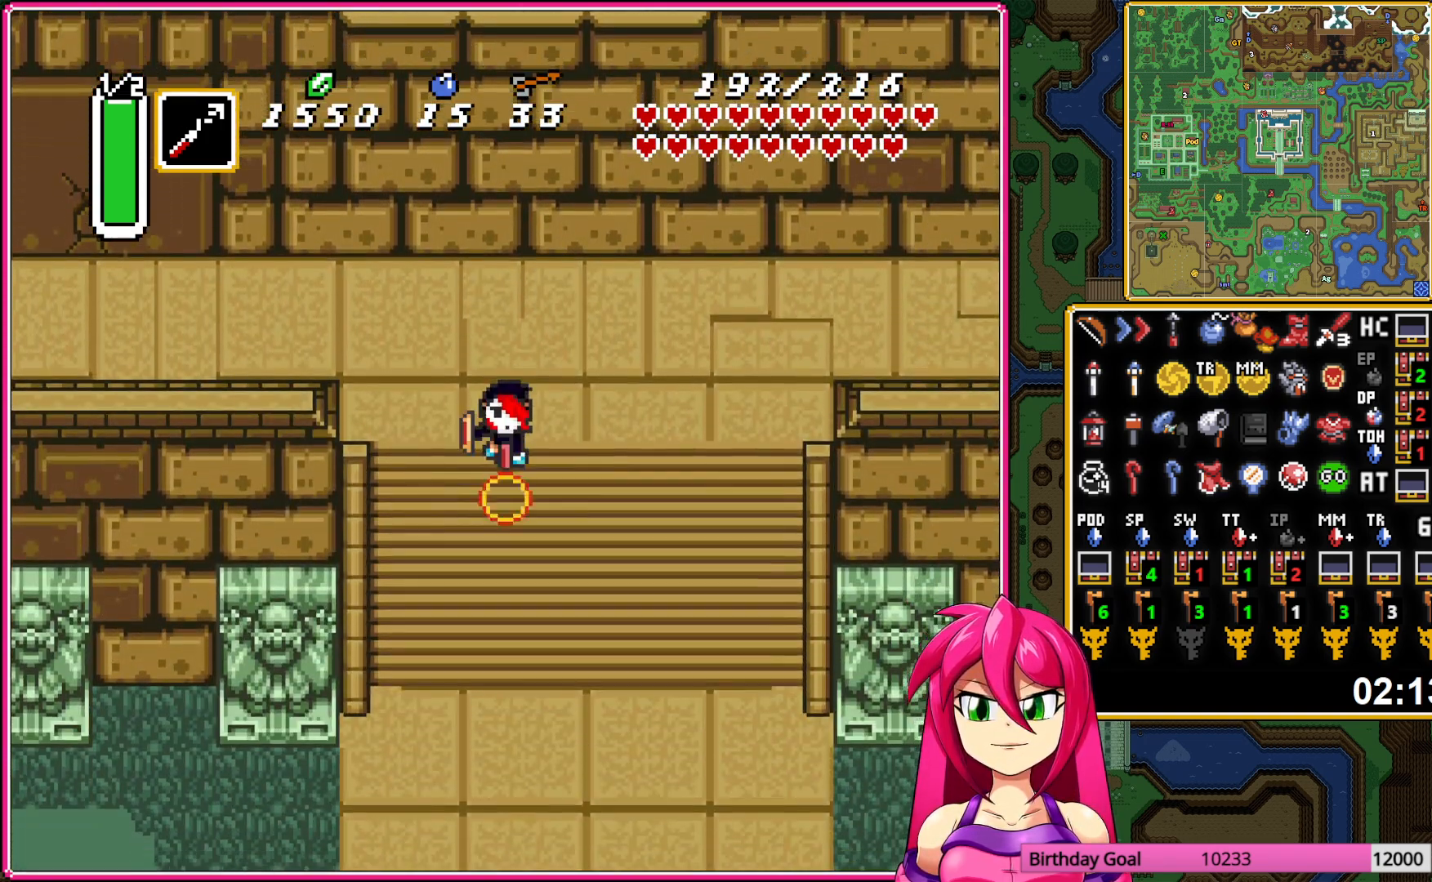
{"buttons": ["DPAD_DOWN", "DPAD_LEFT"], "events": [[233, "DPAD_RIGHT", "up"], [283, "DPAD_LEFT", "down"]]}
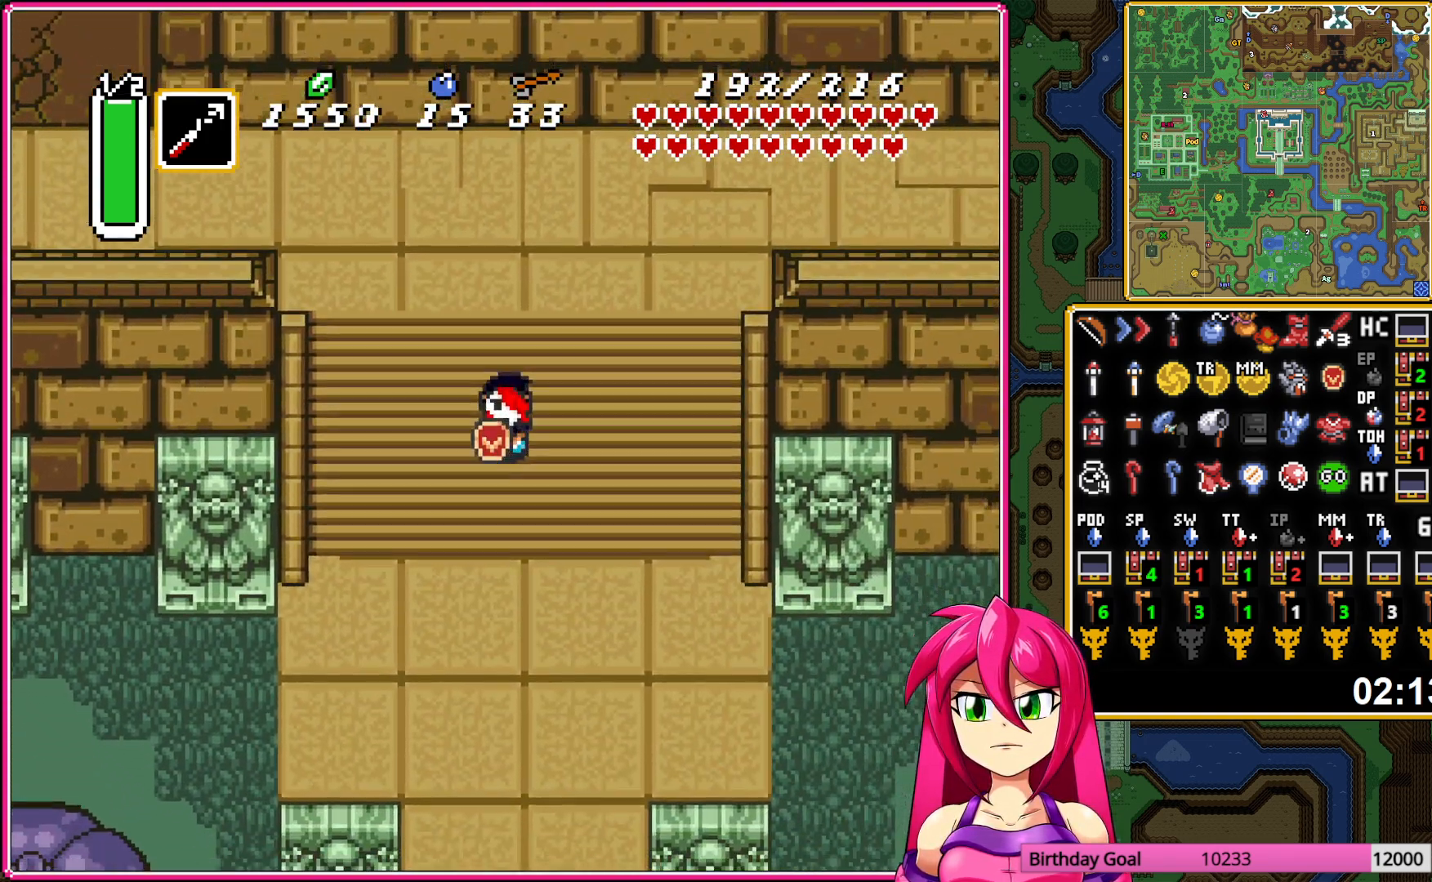
{"buttons": ["DPAD_LEFT"], "events": [[417, "DPAD_DOWN", "up"]]}
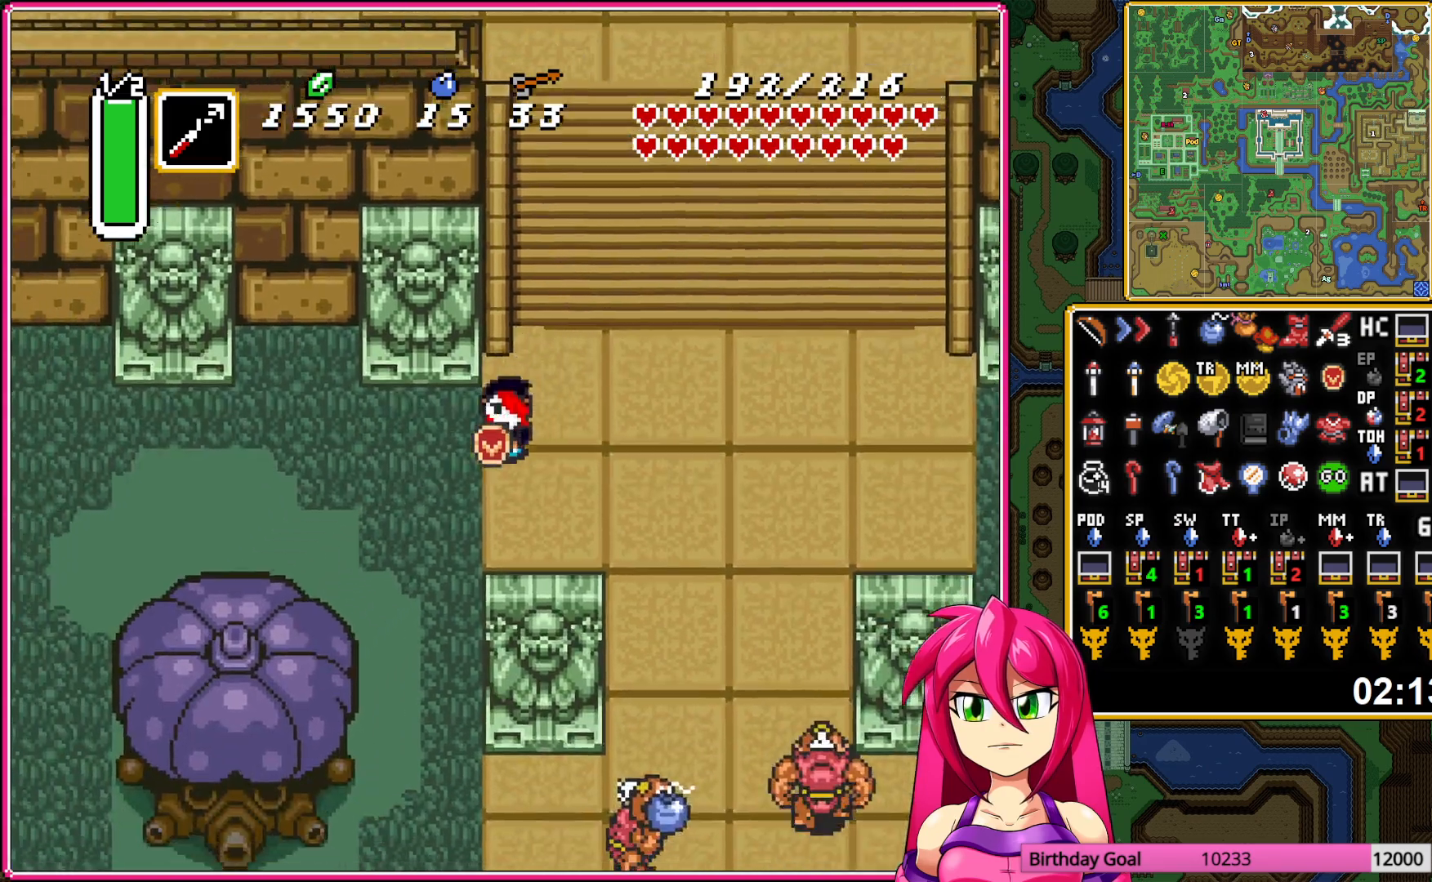
{"buttons": ["DPAD_LEFT"], "events": [[333, "L1", "down"], [450, "L1", "up"]]}
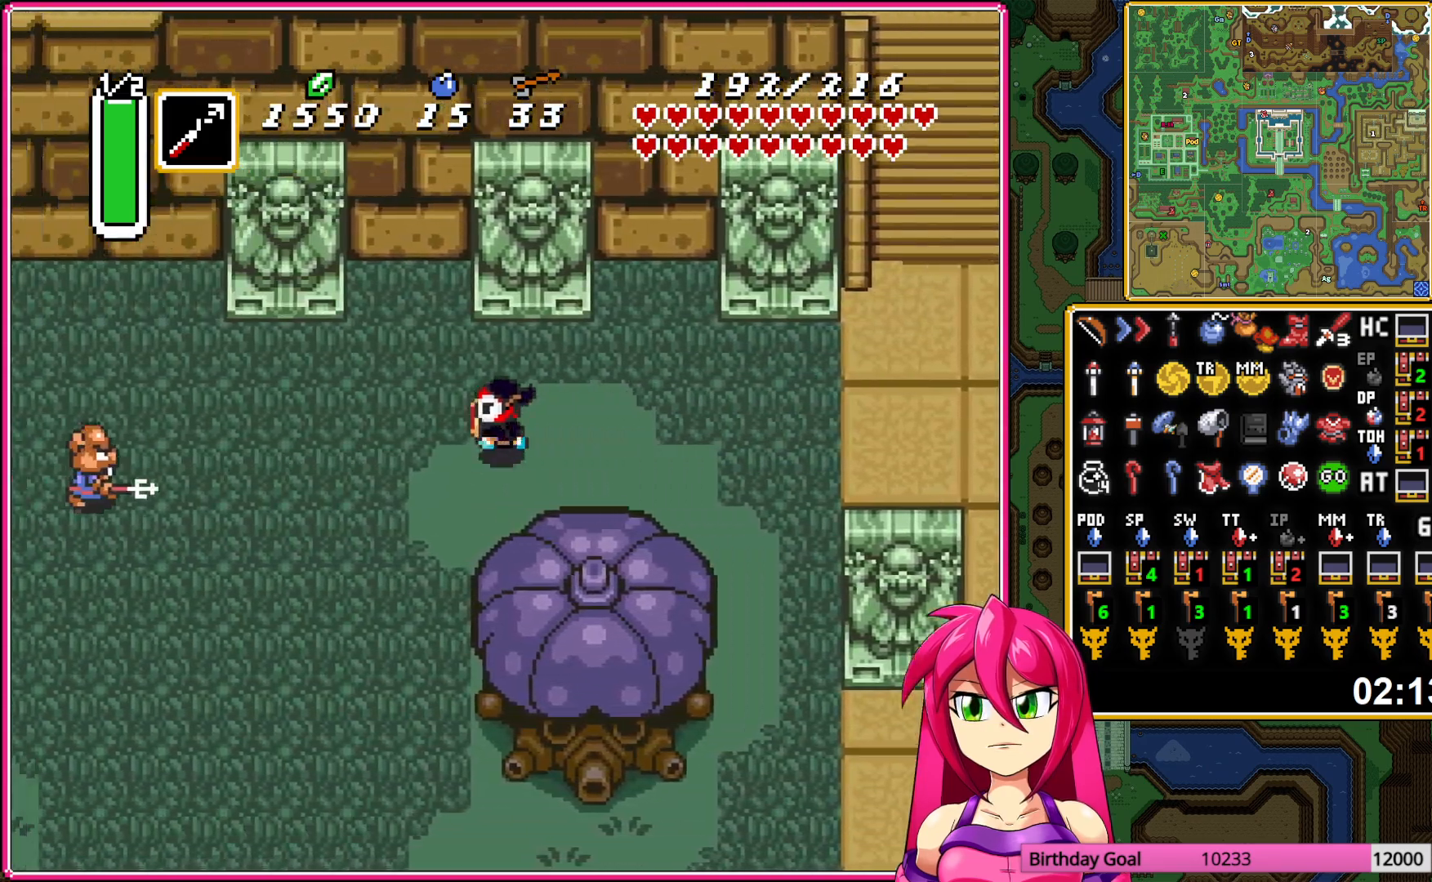
{"buttons": ["DPAD_LEFT"], "events": [[17, "DPAD_UP", "down"], [17, "L1", "down"], [133, "L1", "up"], [233, "DPAD_UP", "up"], [233, "L1", "down"], [333, "L1", "up"]]}
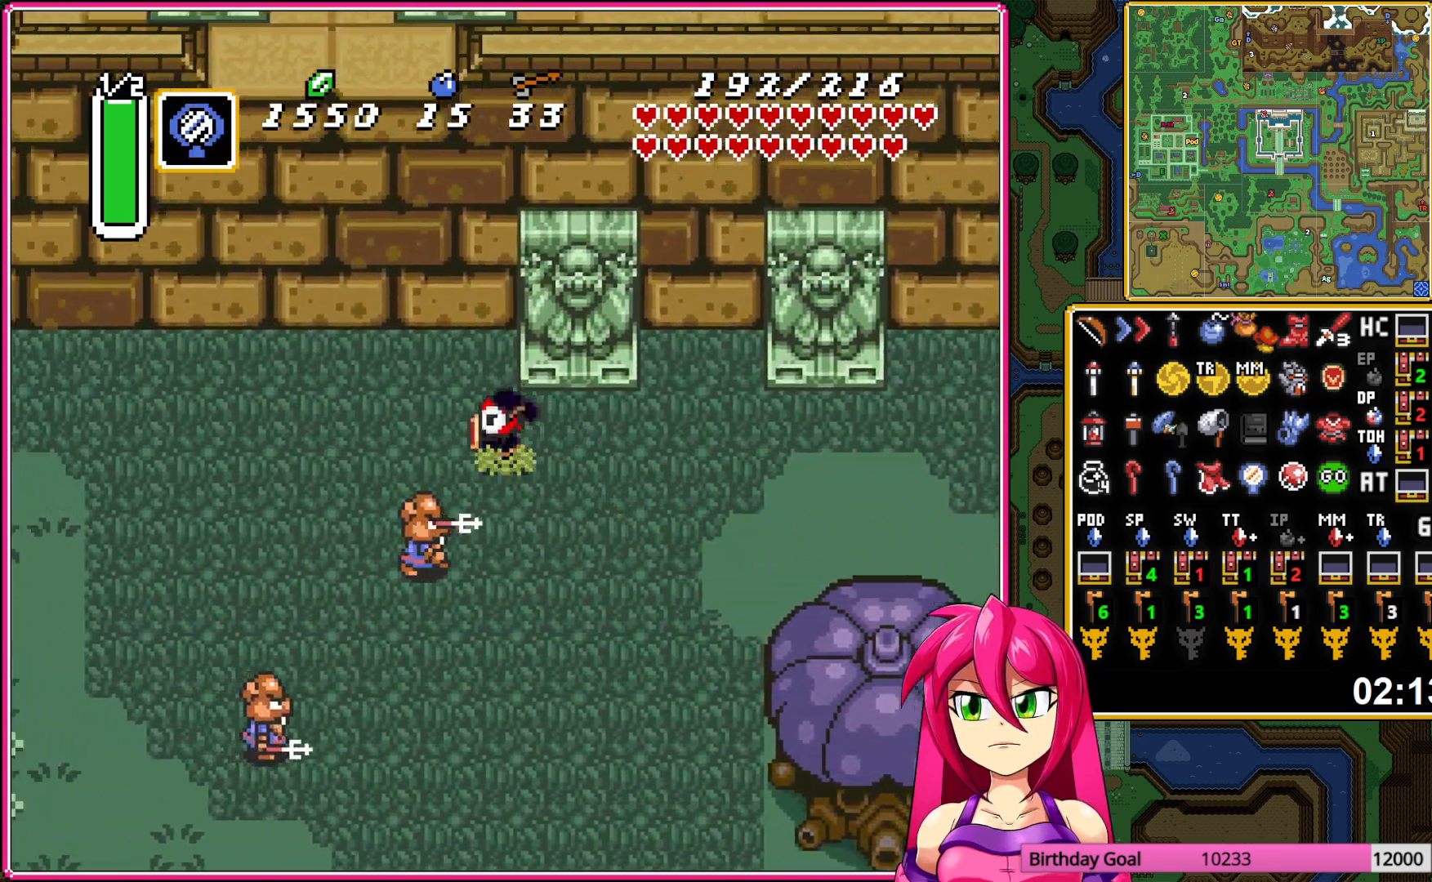
{"buttons": ["DPAD_LEFT"], "events": []}
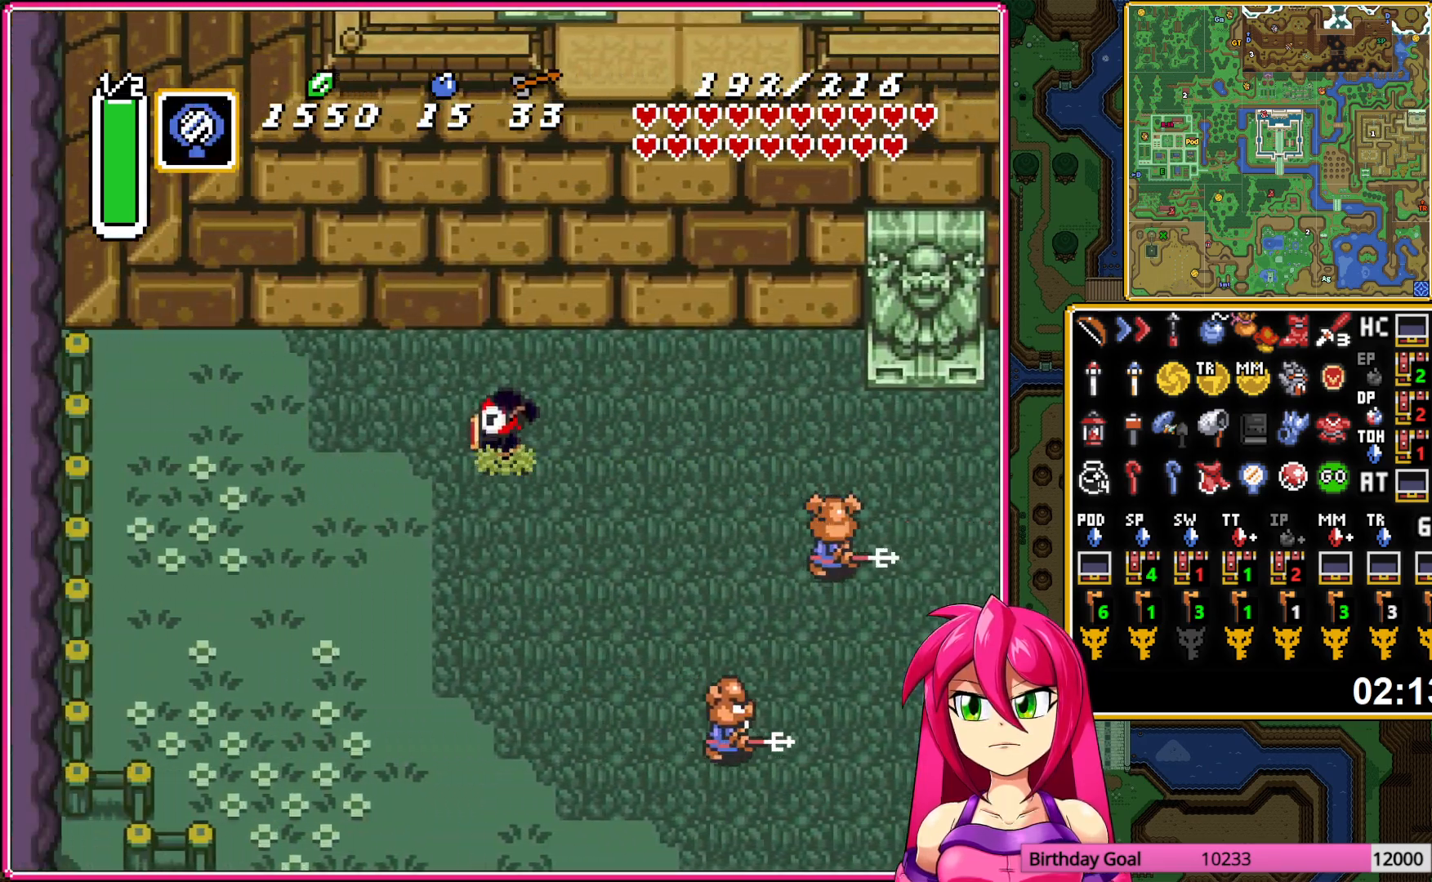
{"buttons": [], "events": [[83, "DPAD_DOWN", "down"], [167, "DPAD_LEFT", "up"], [200, "Y", "down"], [283, "DPAD_DOWN", "up"], [317, "Y", "up"]]}
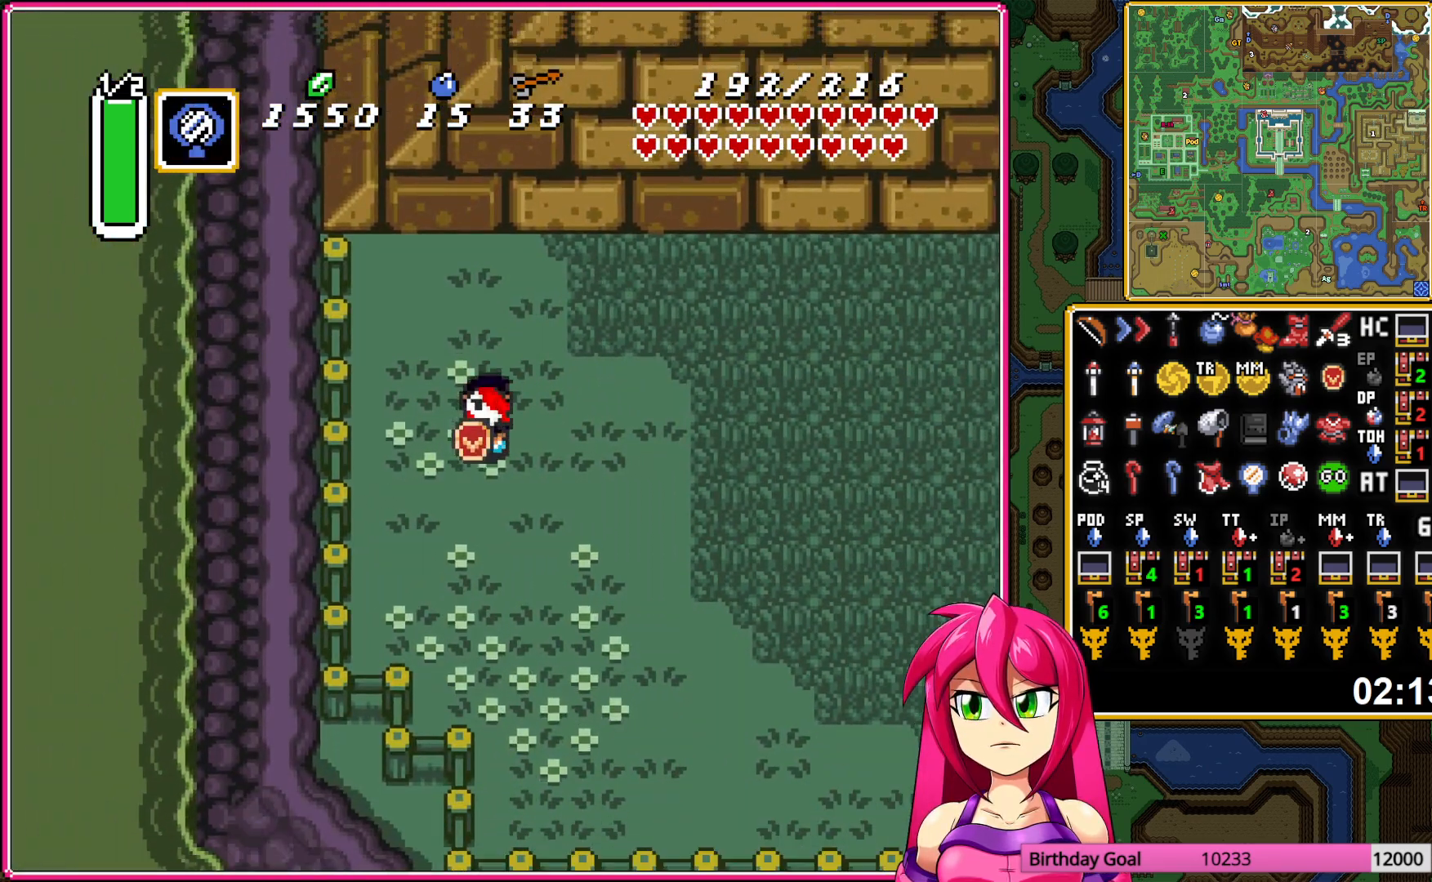
{"buttons": [], "events": []}
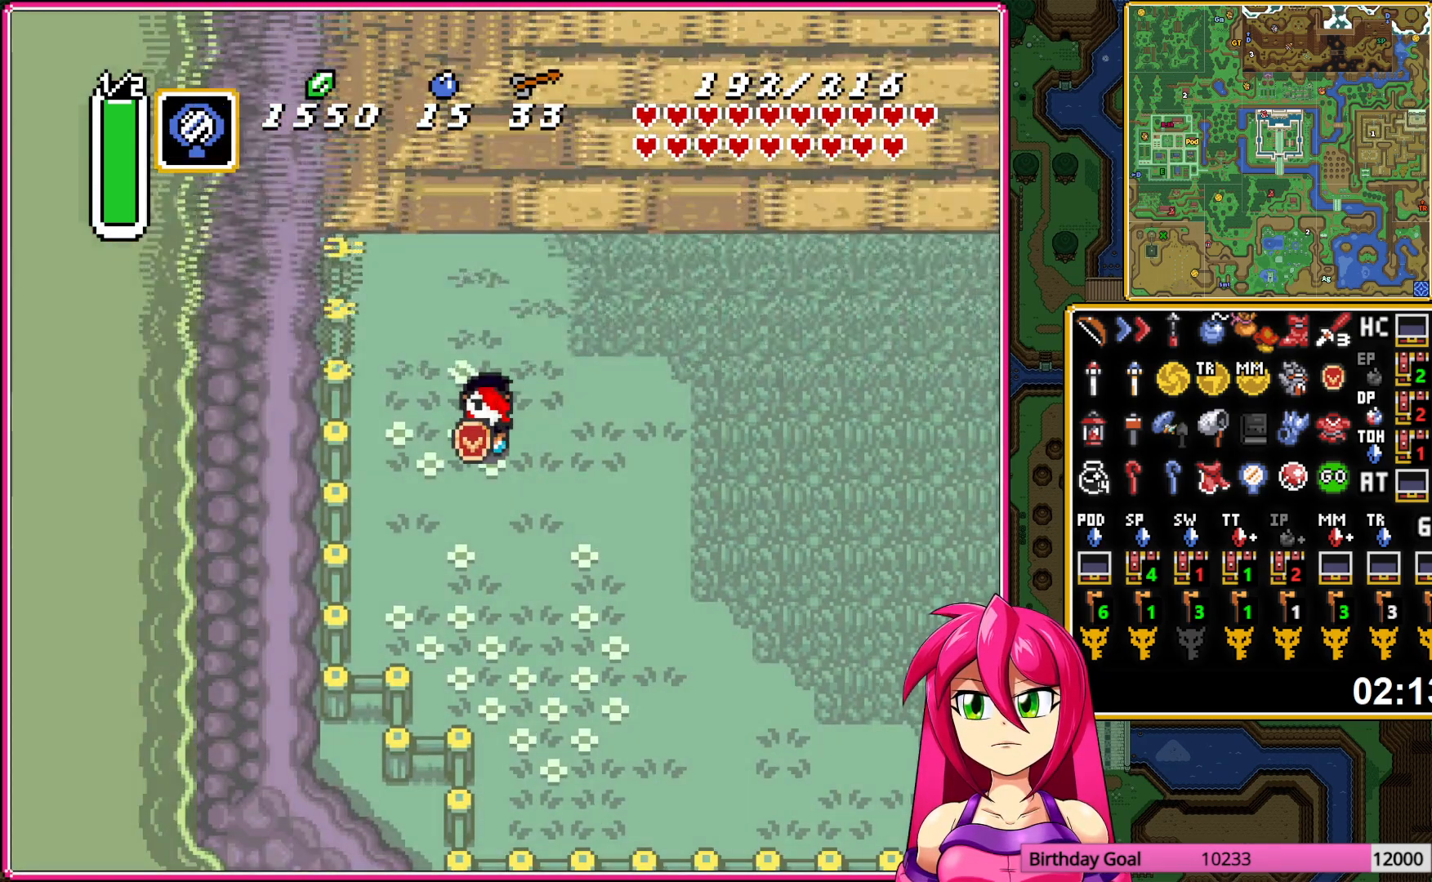
{"buttons": [], "events": []}
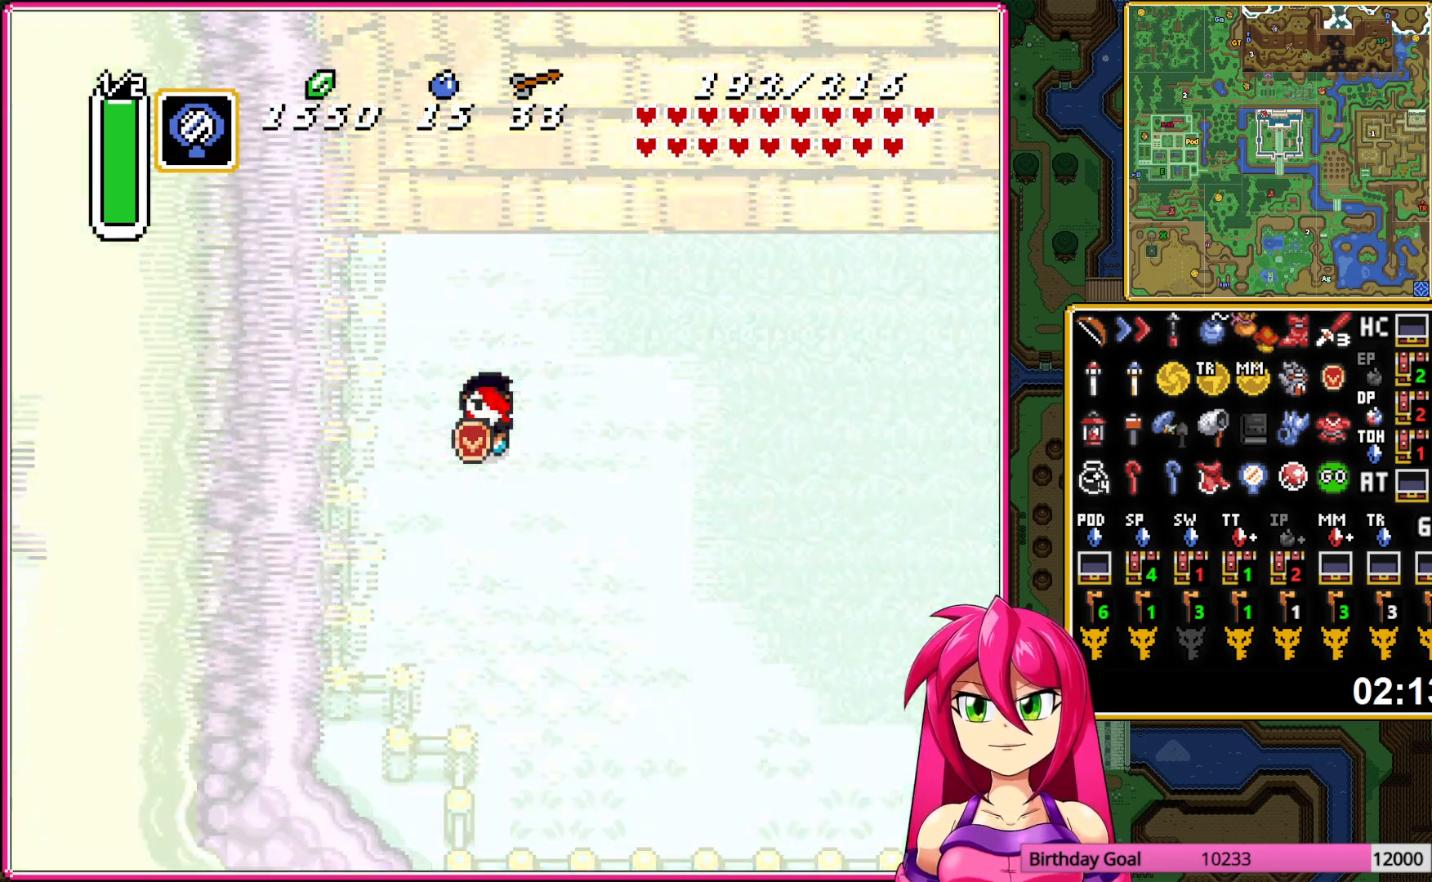
{"buttons": [], "events": []}
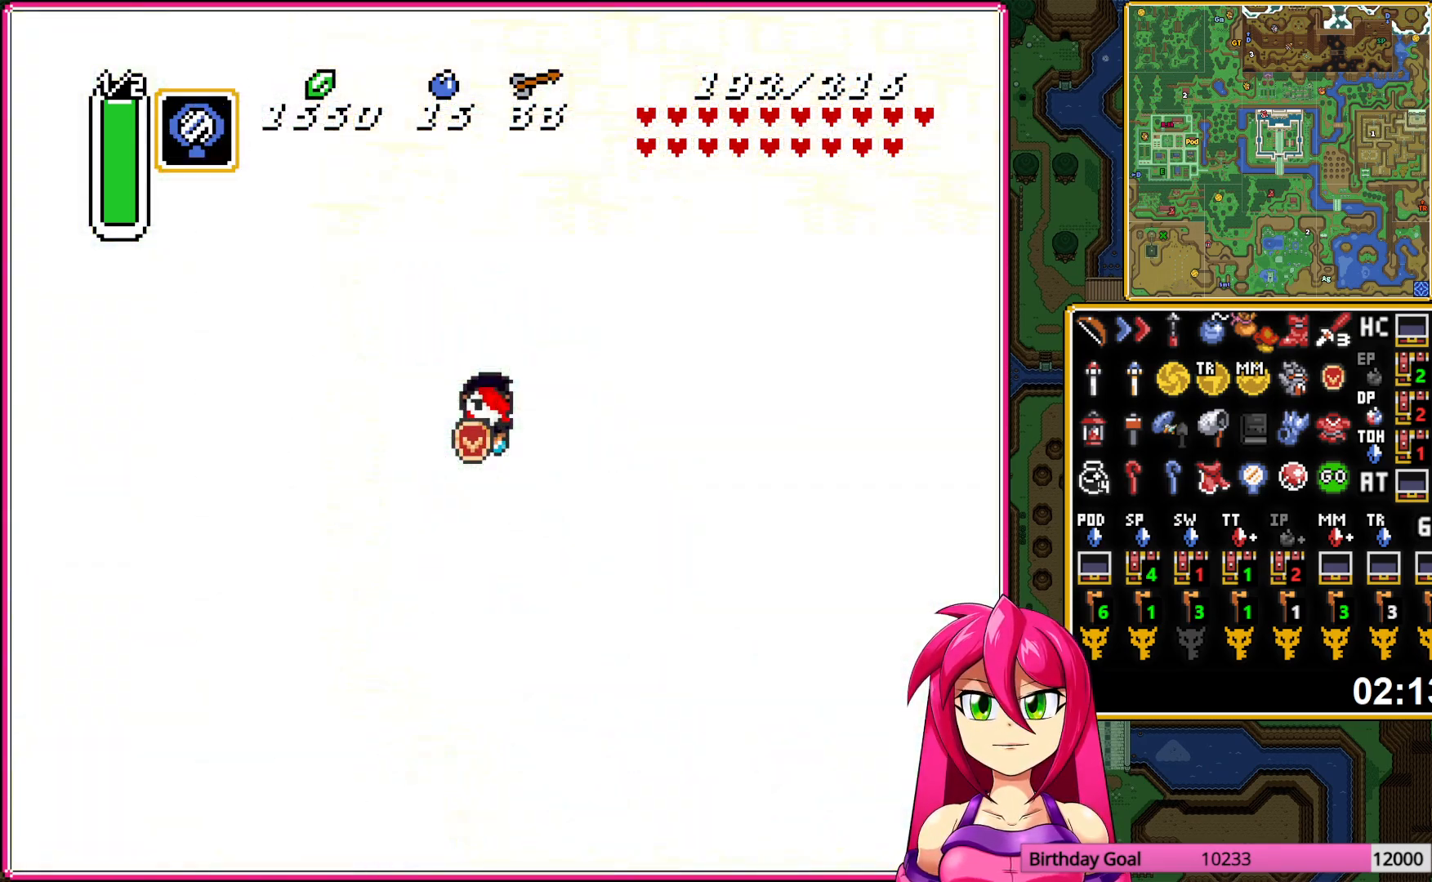
{"buttons": ["DPAD_RIGHT"], "events": [[200, "DPAD_RIGHT", "down"]]}
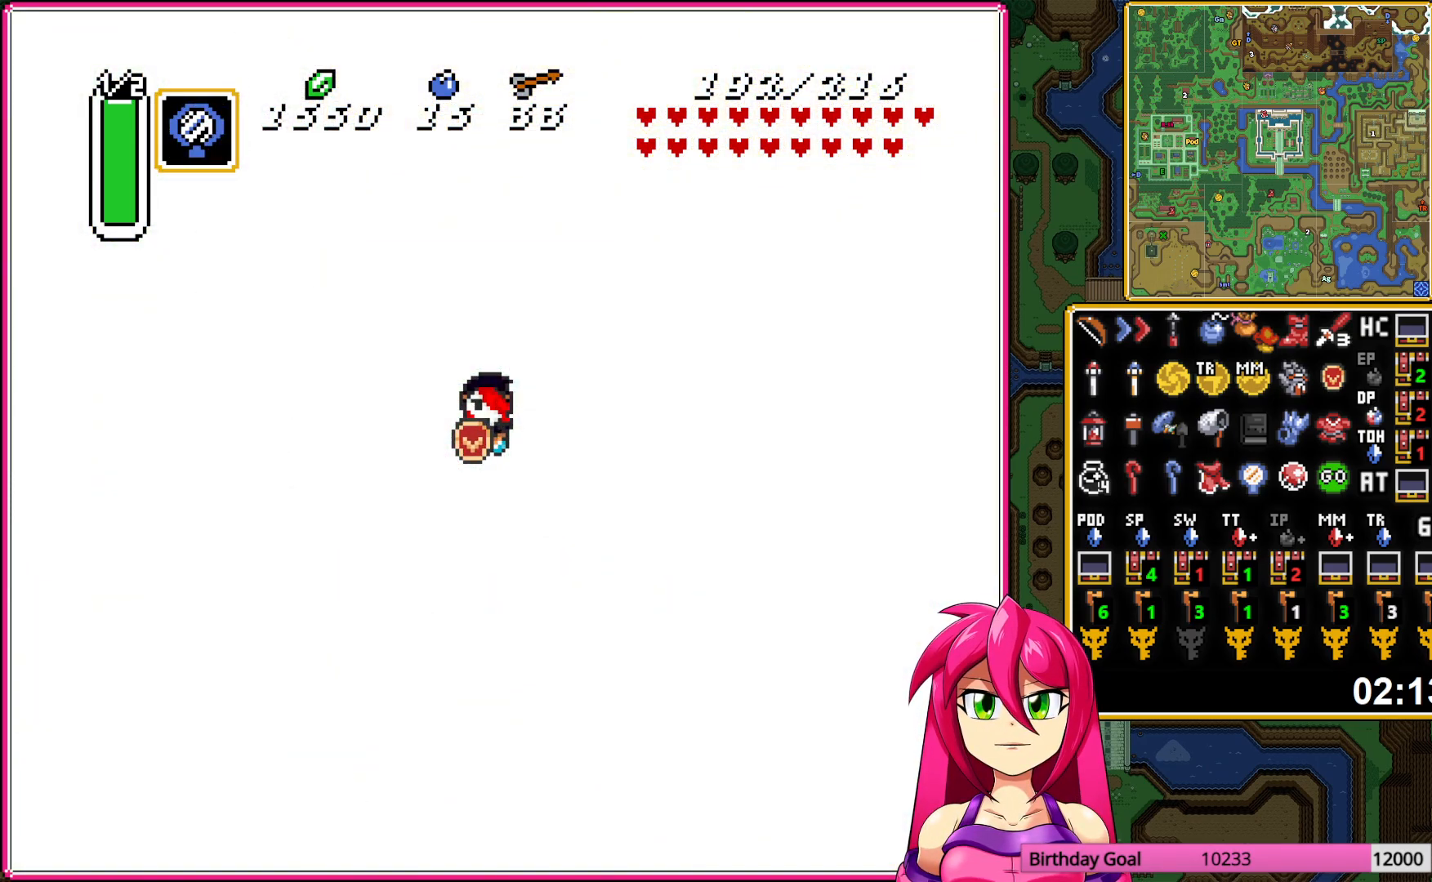
{"buttons": [], "events": [[433, "DPAD_RIGHT", "up"]]}
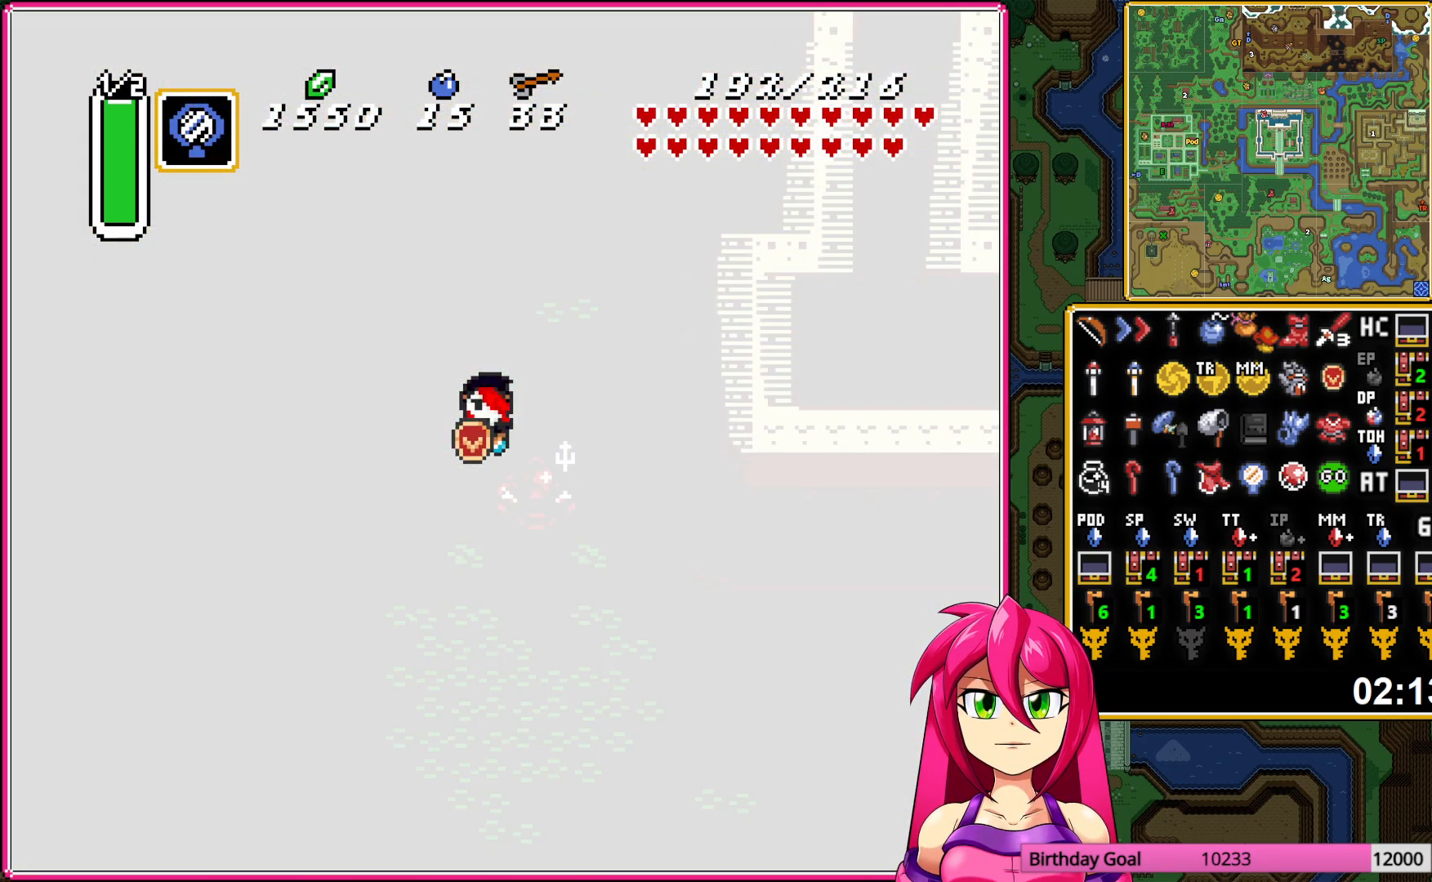
{"buttons": [], "events": []}
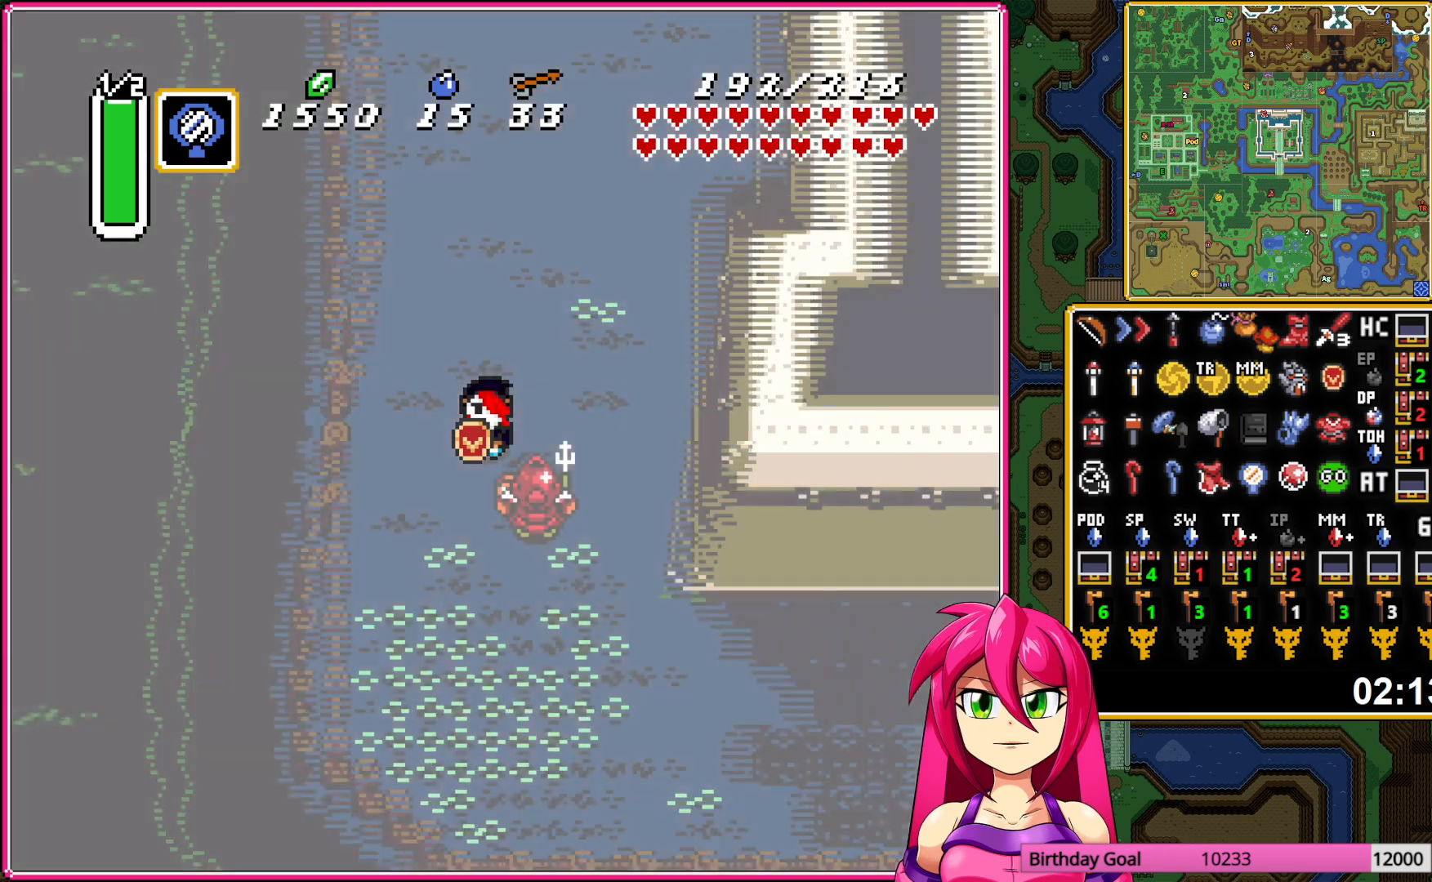
{"buttons": ["DPAD_UP"], "events": [[333, "DPAD_UP", "down"]]}
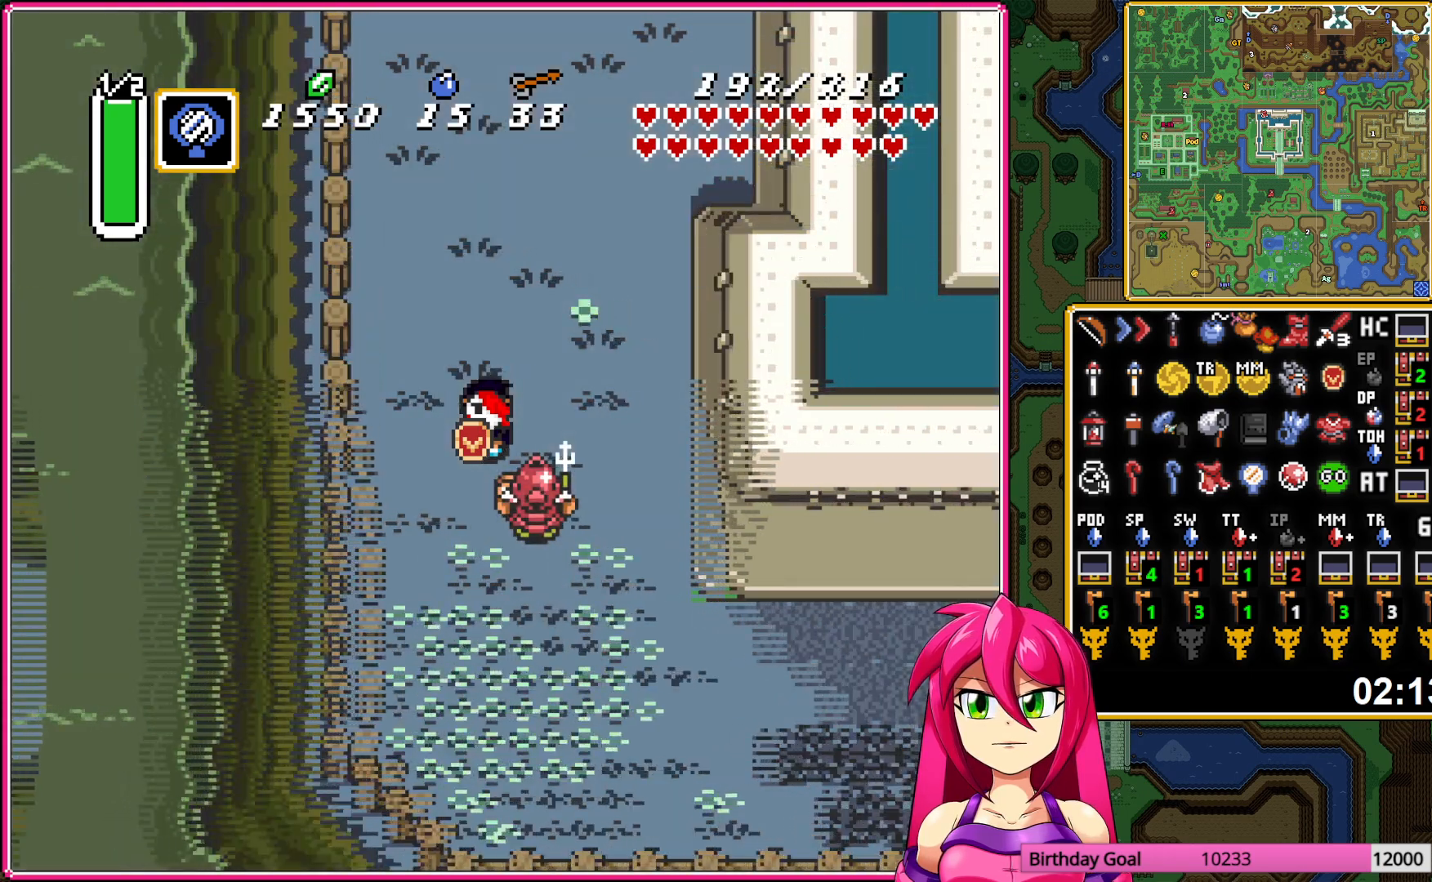
{"buttons": ["DPAD_UP"], "events": []}
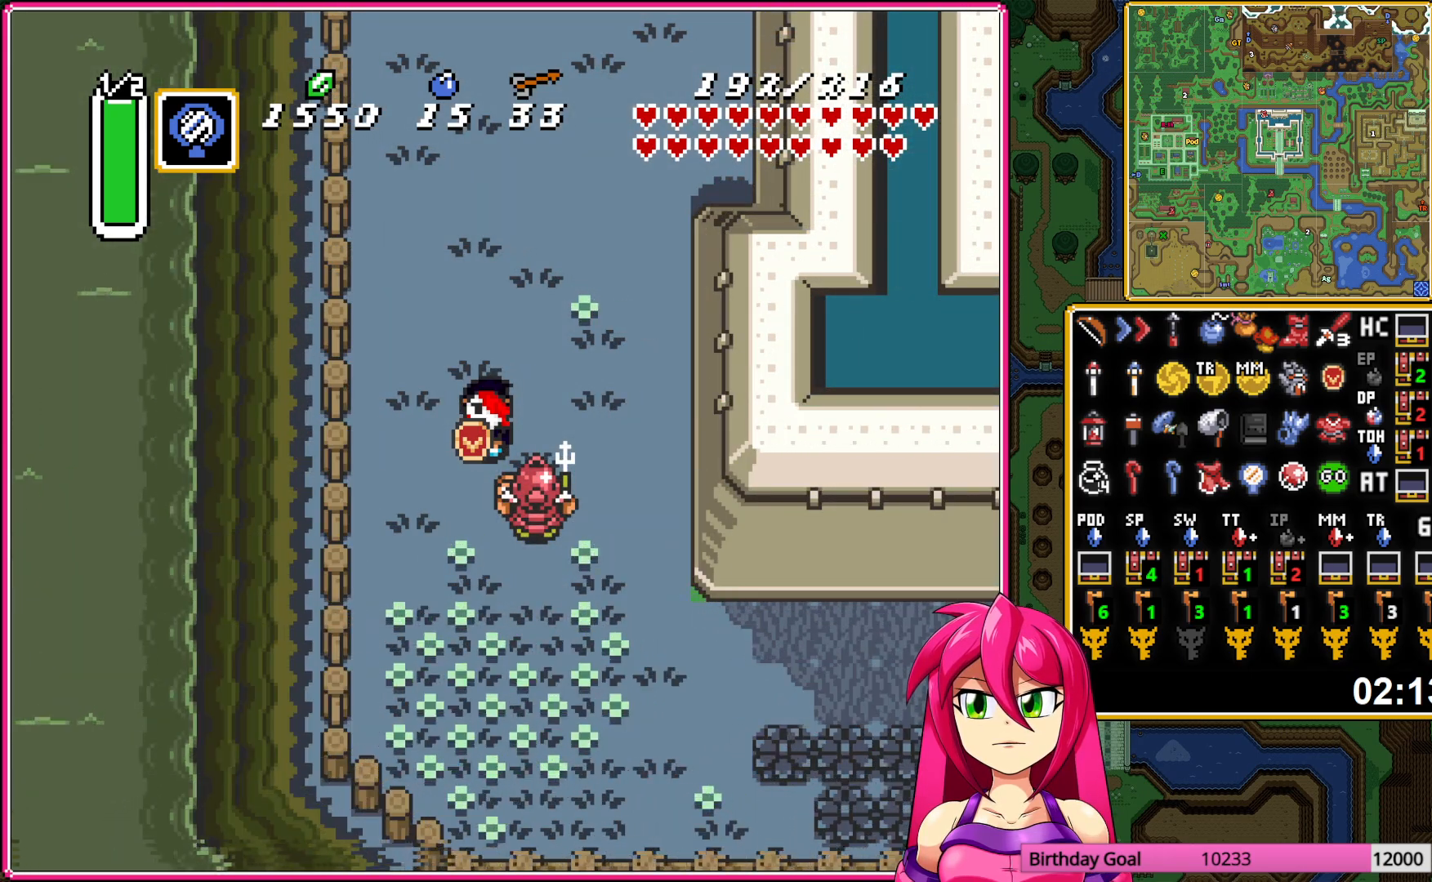
{"buttons": ["A", "DPAD_UP"], "events": [[233, "A", "down"]]}